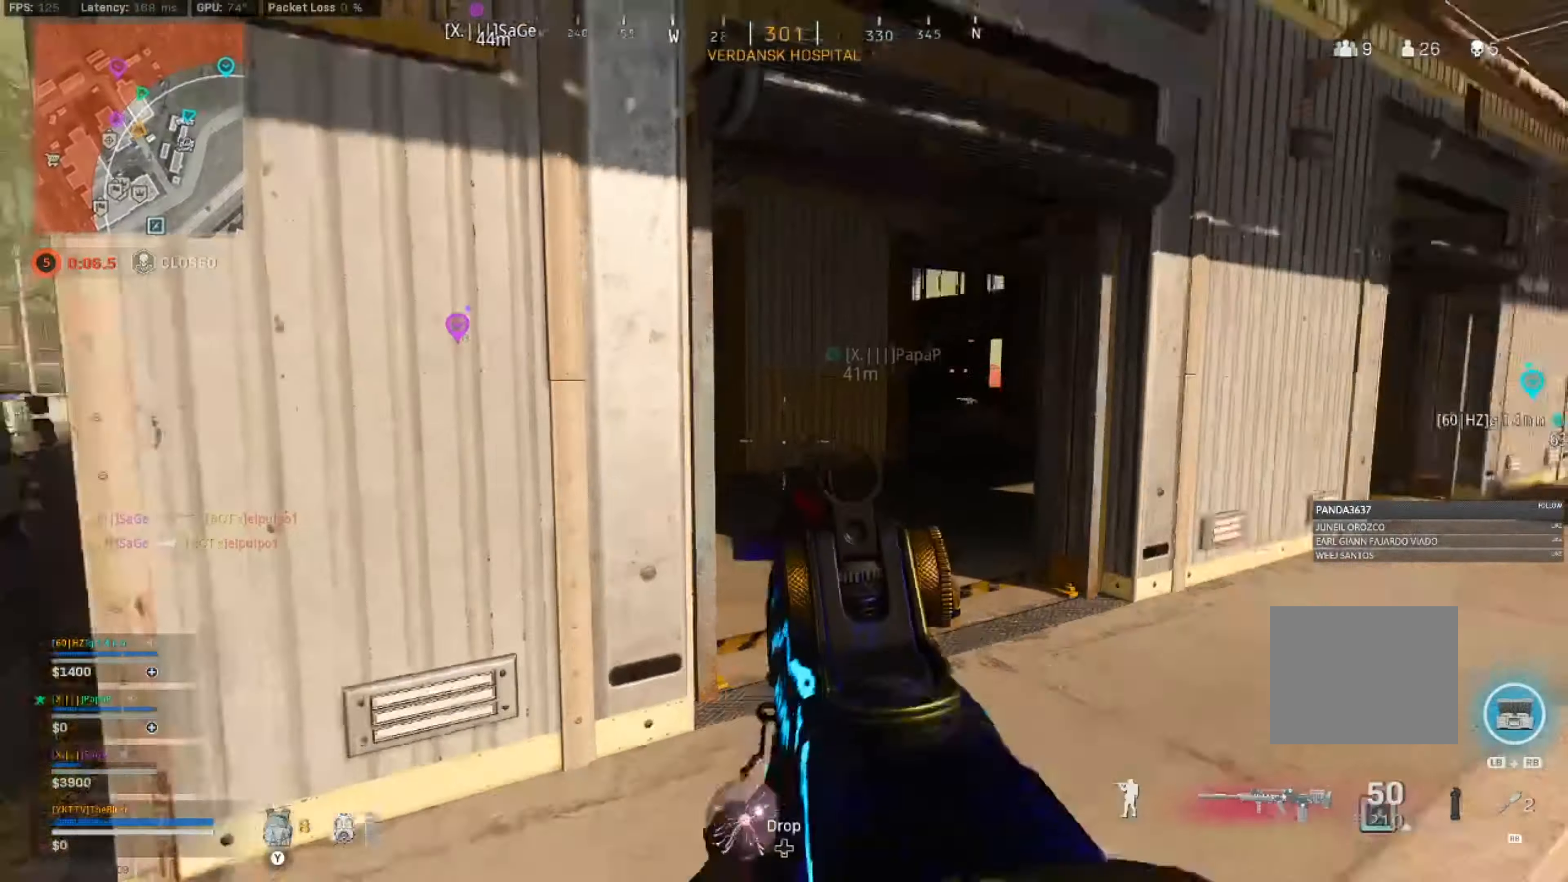
Gameplay with a controller (PlayStation layout); each line is a JSON object with the inputs held at the frame after it. "events" lists button and stick changes between this image and that frame as [ms after this image, input, new state], when the widget could be followed in between.
{"buttons": ["L2"], "left_stick": "right", "right_stick": "left", "events": [[133, "L1", "down"], [267, "L1", "up"], [367, "left_stick", "right"]]}
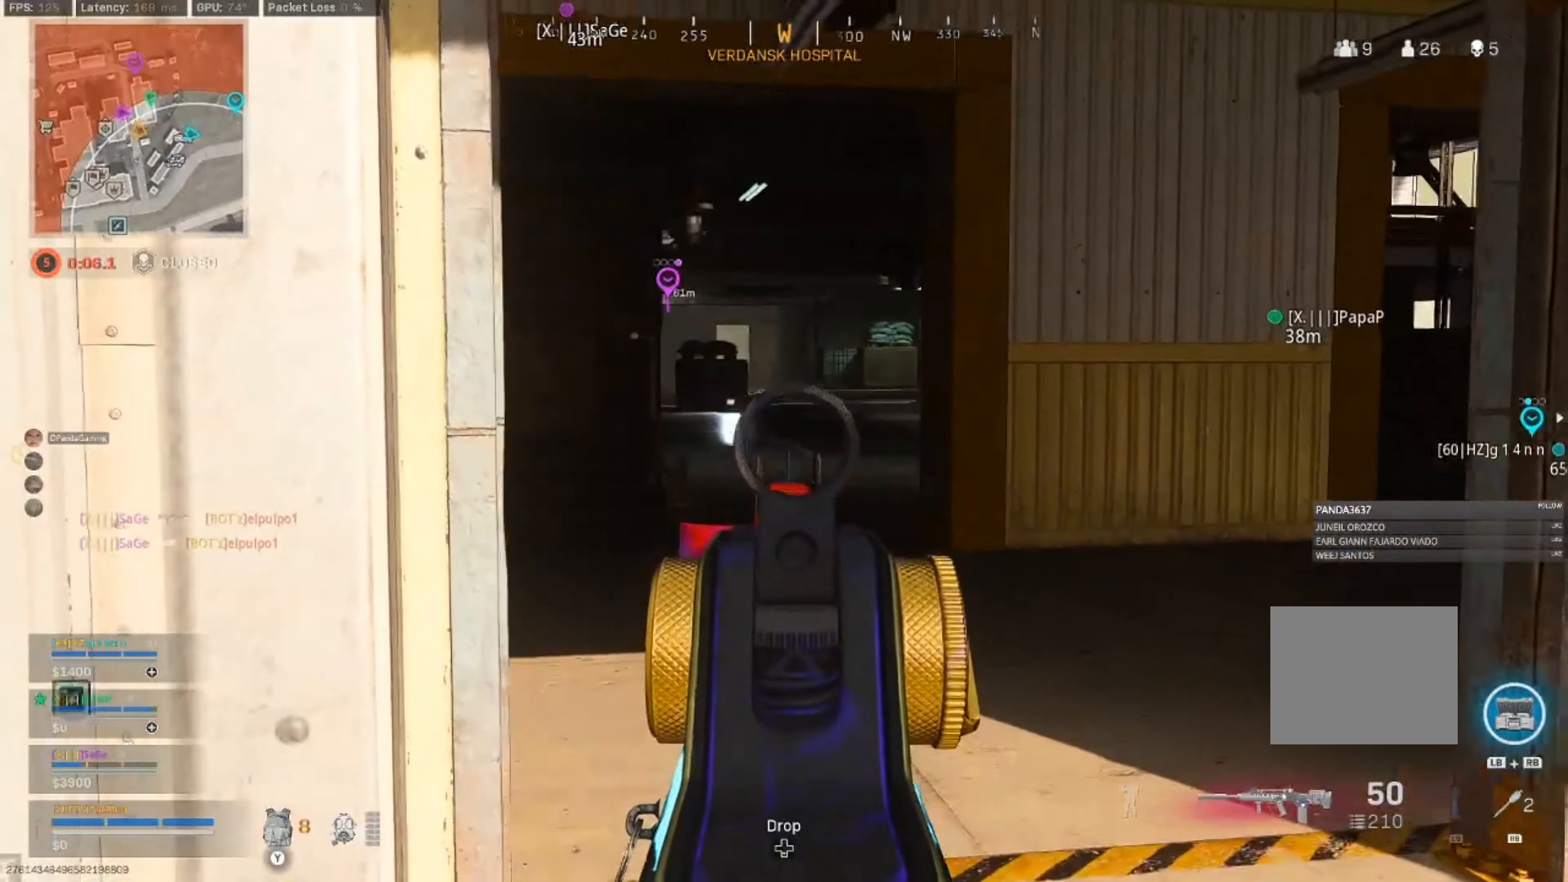
{"buttons": ["L2"], "left_stick": "right", "right_stick": "left", "events": []}
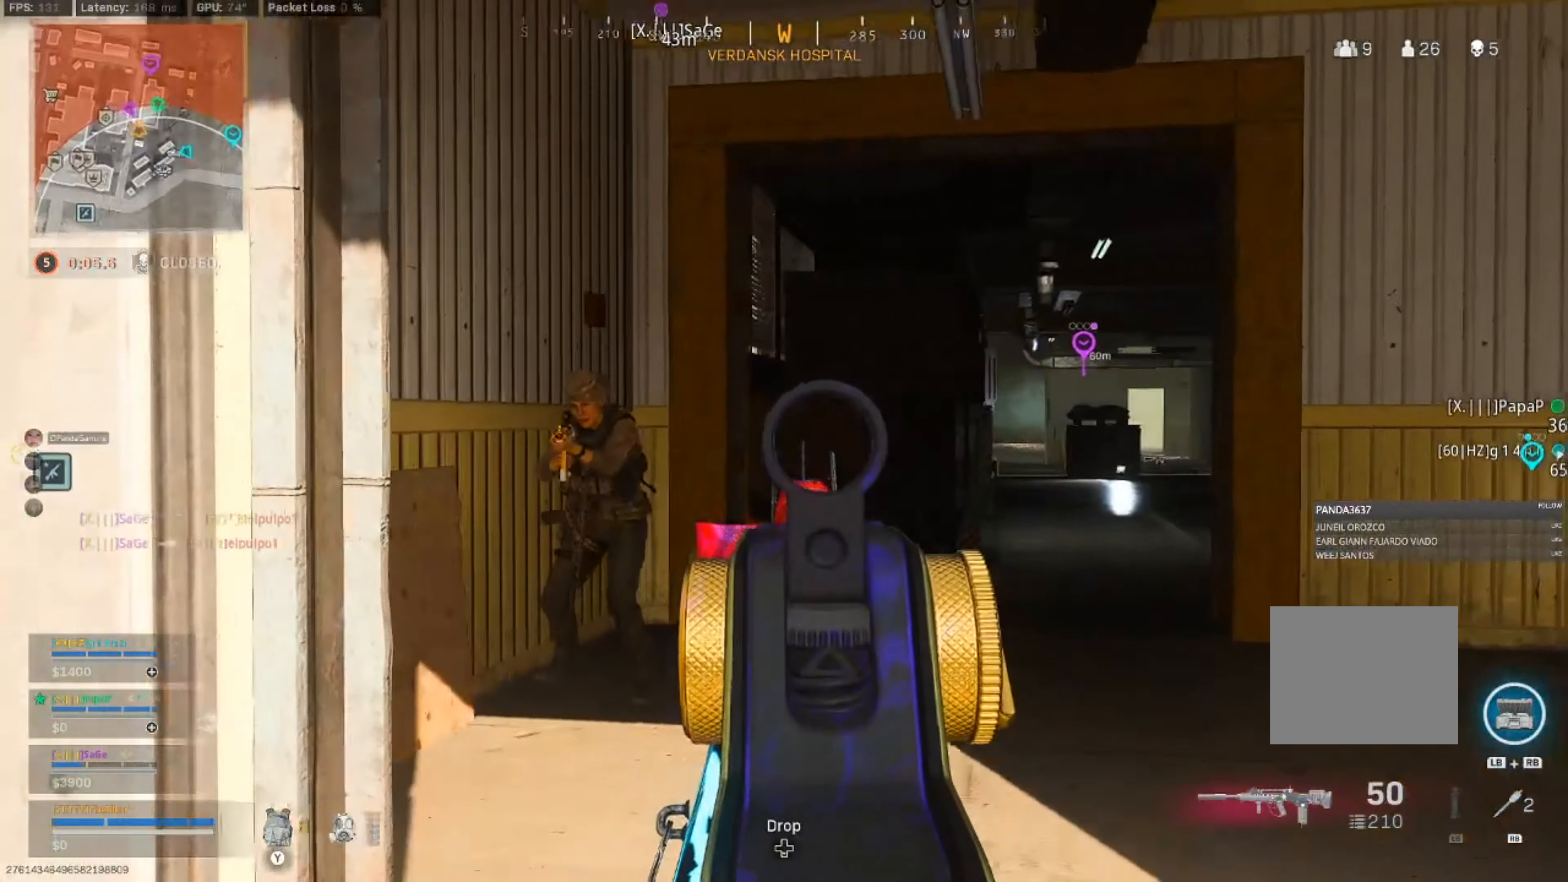
{"buttons": ["L2", "R2"], "left_stick": "down-left", "right_stick": "left", "events": [[100, "R2", "down"], [167, "left_stick", "down-right"], [367, "left_stick", "down-left"]]}
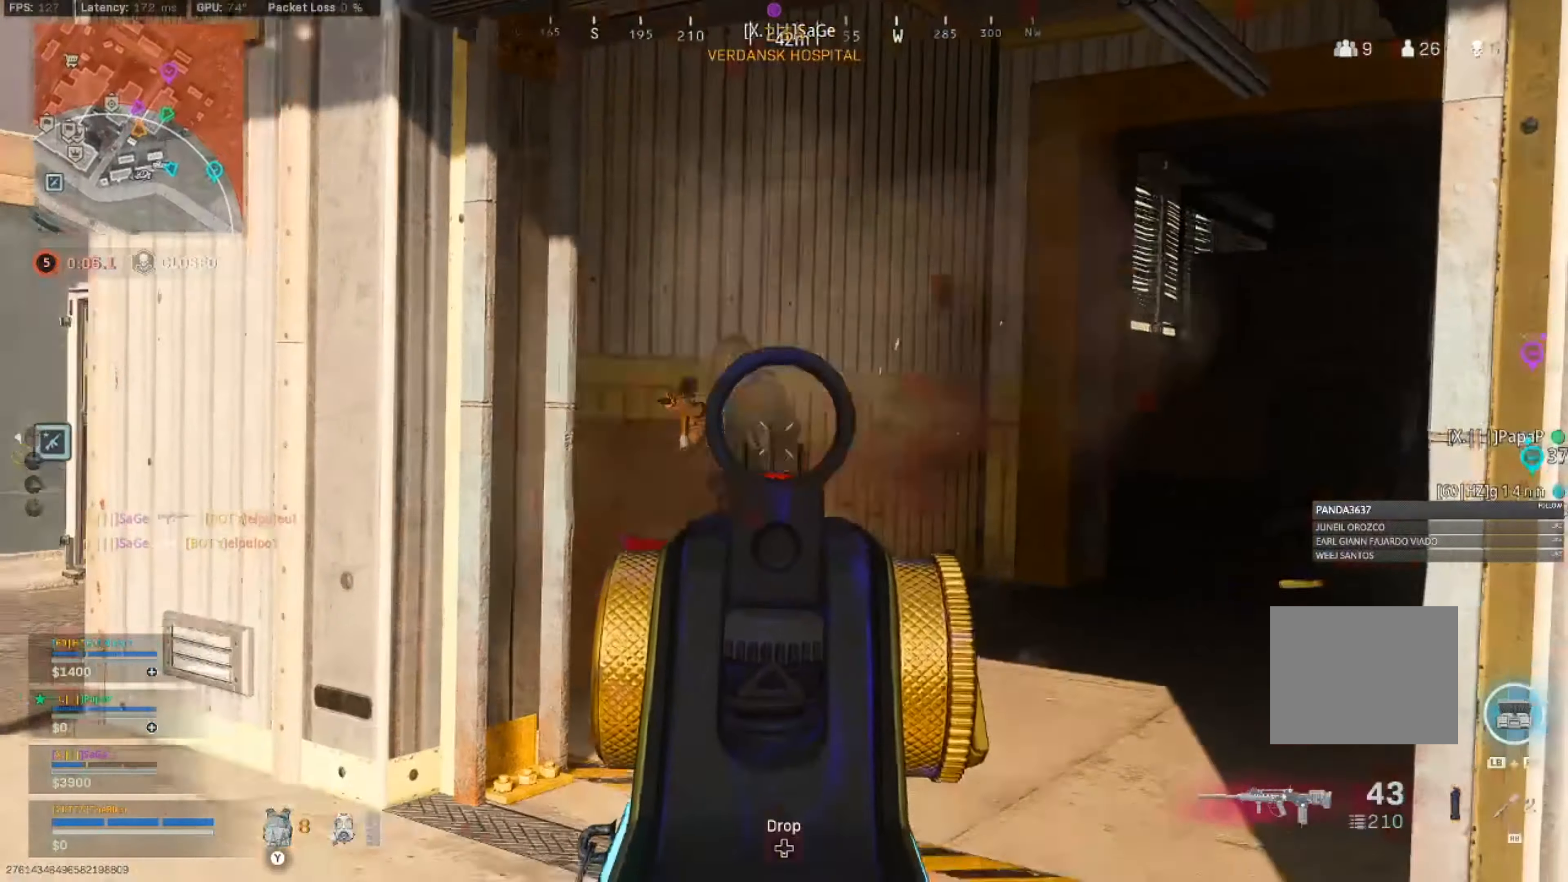
{"buttons": ["L2", "R2"], "left_stick": "right", "right_stick": "left", "events": [[67, "left_stick", "right"], [167, "right_stick", "center"], [267, "right_stick", "left"]]}
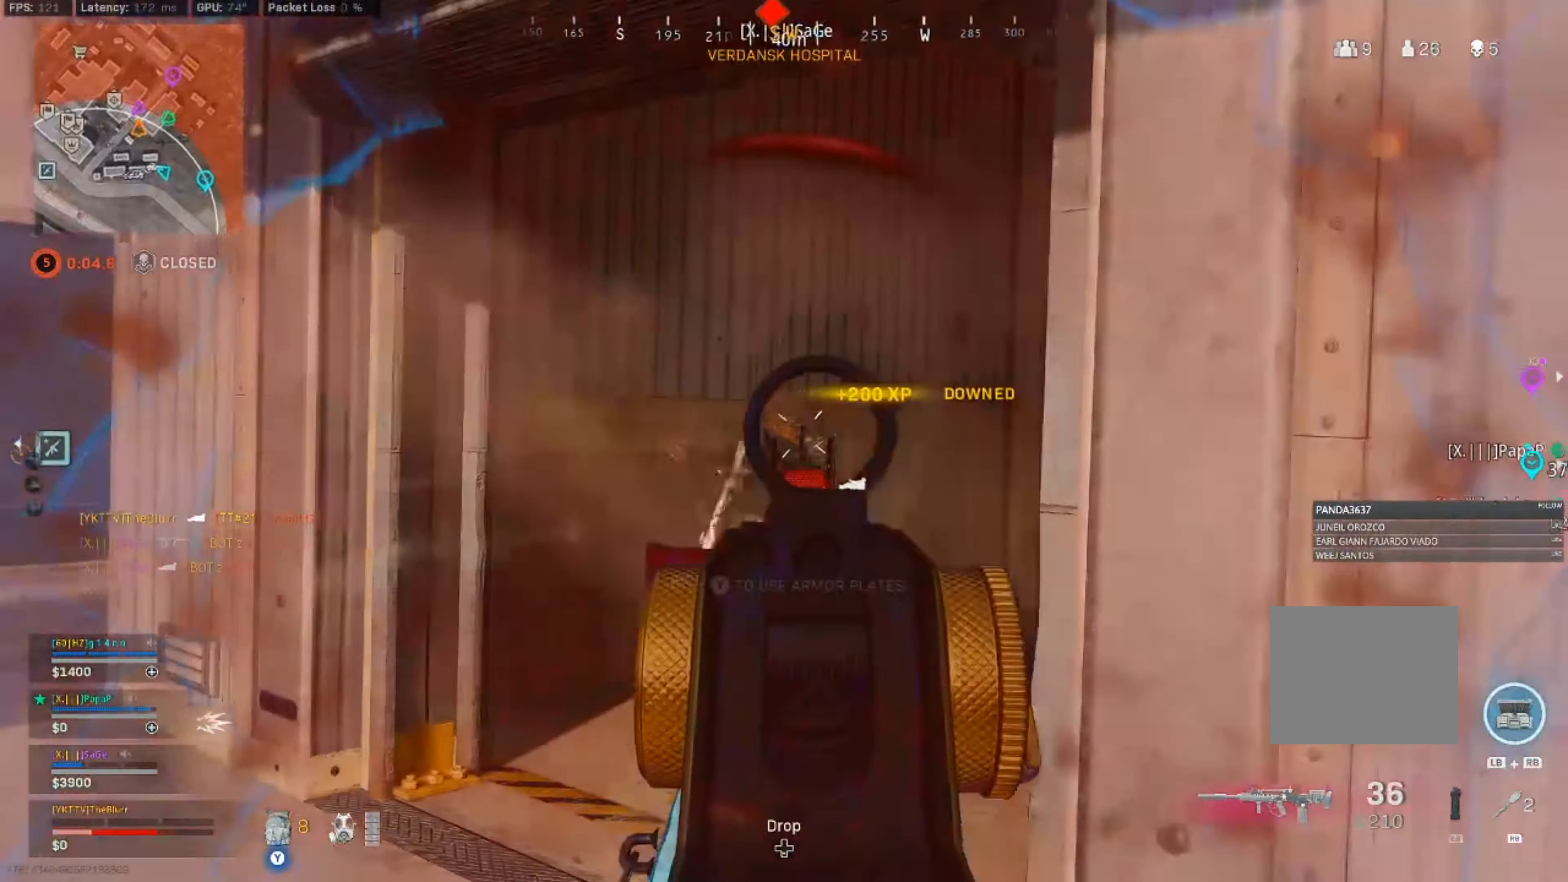
{"buttons": ["L2", "R2"], "left_stick": "up-left", "right_stick": "down", "events": [[250, "right_stick", "down"], [300, "left_stick", "left"], [500, "left_stick", "up-left"]]}
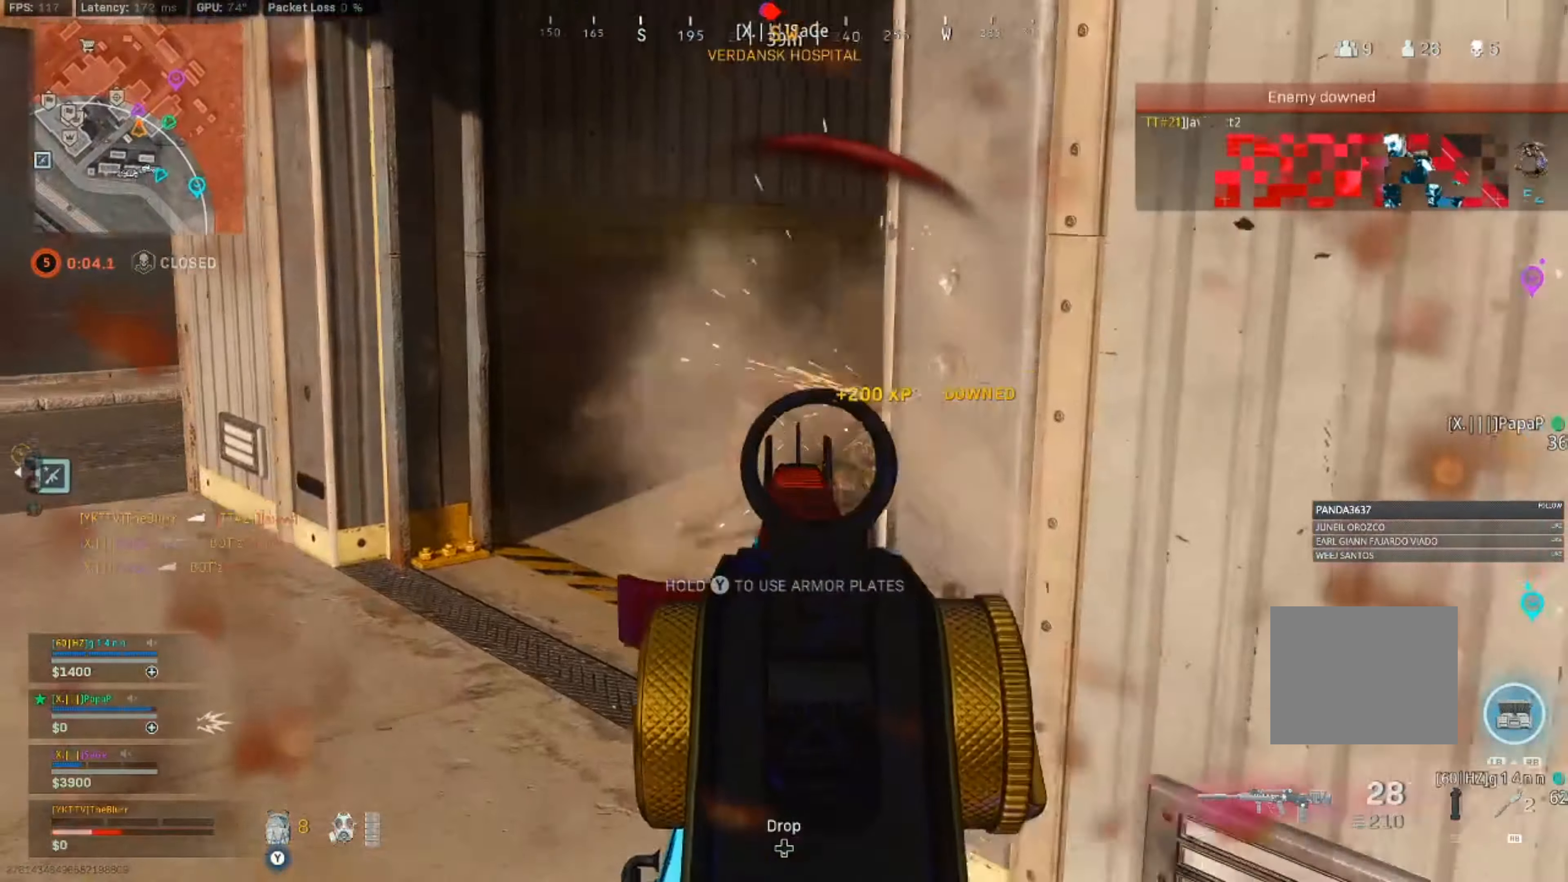
{"buttons": ["L2", "R2"], "left_stick": "left", "right_stick": "down-right", "events": [[117, "right_stick", "center"], [167, "right_stick", "right"], [217, "left_stick", "right"], [350, "left_stick", "left"], [400, "right_stick", "down-right"]]}
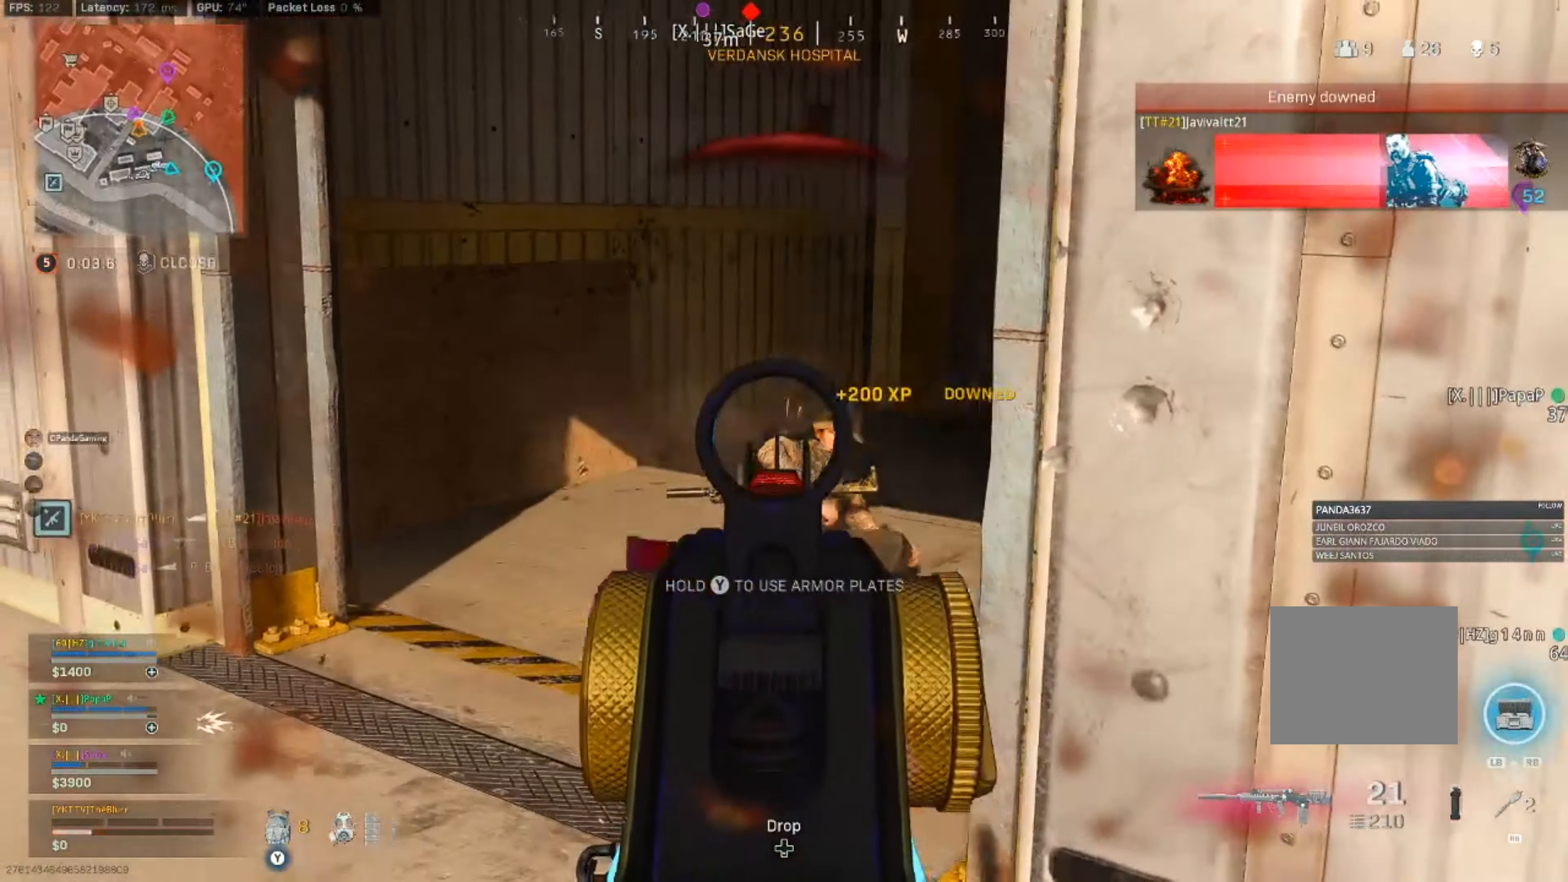
{"buttons": ["L2", "R2"], "left_stick": "left", "right_stick": "right", "events": [[17, "left_stick", "center"], [100, "left_stick", "left"], [233, "right_stick", "right"]]}
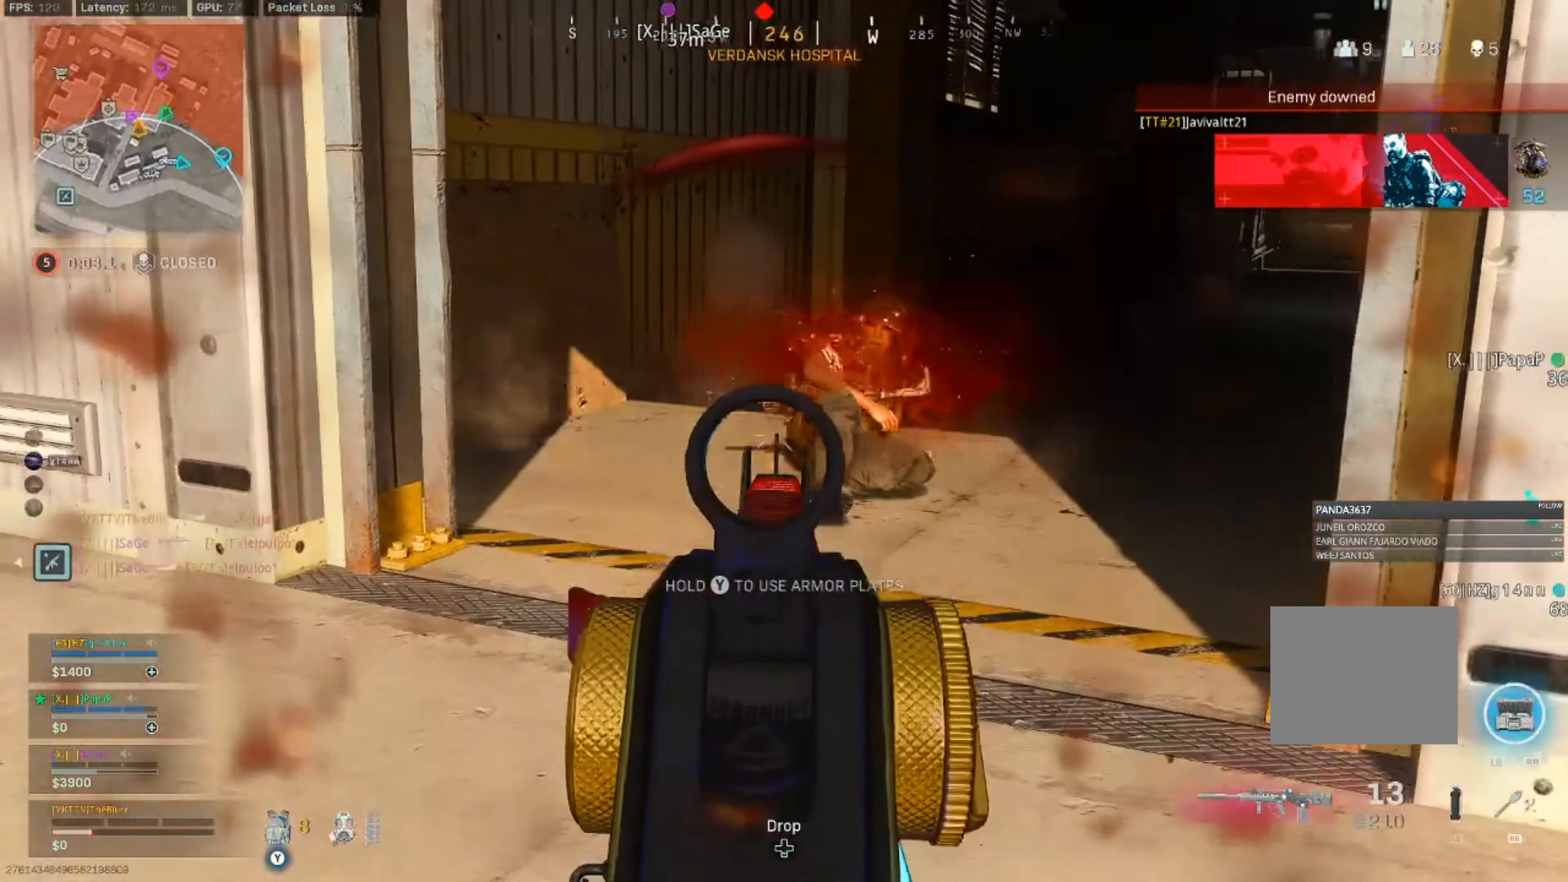
{"buttons": [], "left_stick": "up", "right_stick": "left", "events": [[200, "L1", "down"], [250, "L1", "up"], [283, "right_stick", "center"], [350, "L2", "up"], [350, "right_stick", "left"], [367, "R2", "up"], [450, "left_stick", "up"]]}
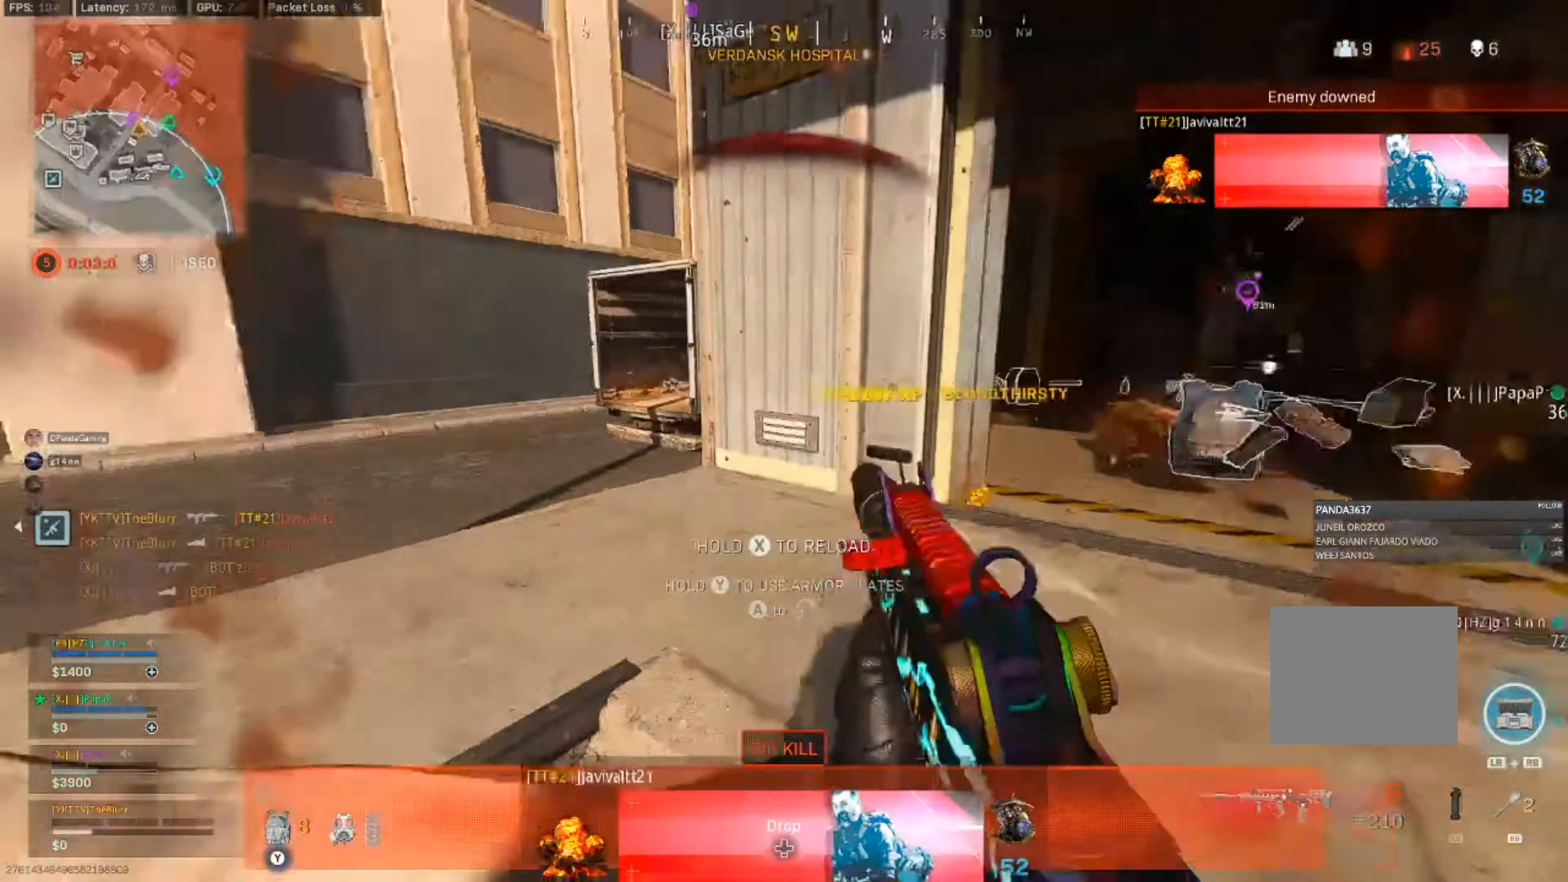
{"buttons": ["L3"], "left_stick": "up", "right_stick": "right", "events": [[33, "L3", "down"], [200, "right_stick", "center"], [300, "right_stick", "right"], [350, "CROSS", "down"], [483, "CROSS", "up"]]}
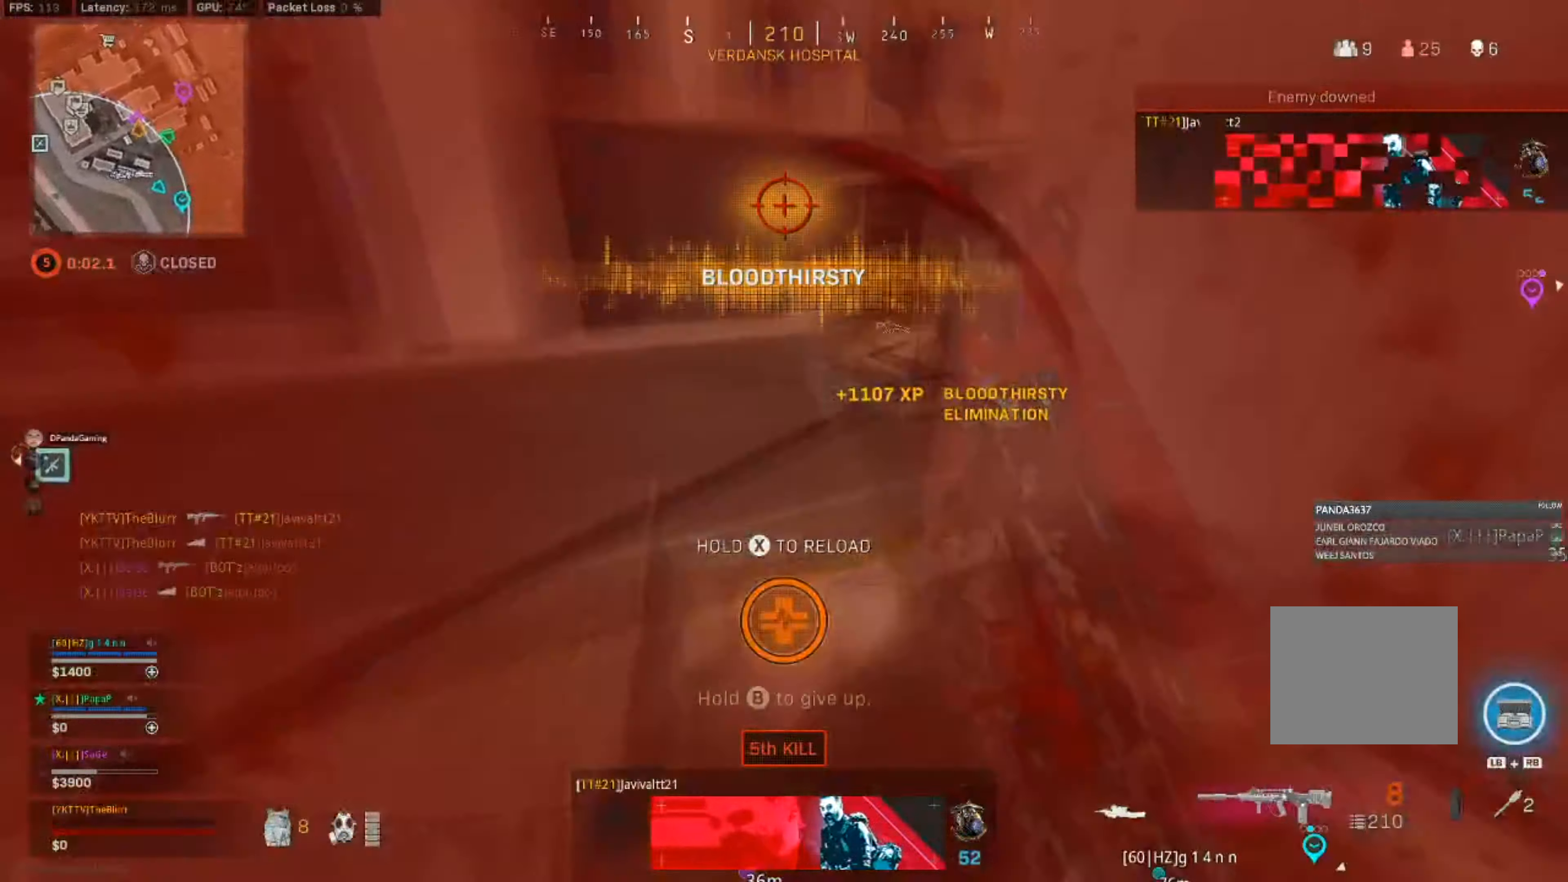
{"buttons": [], "left_stick": "up-left", "right_stick": "up-right", "events": [[67, "left_stick", "up-left"], [334, "right_stick", "up-right"], [467, "L3", "up"]]}
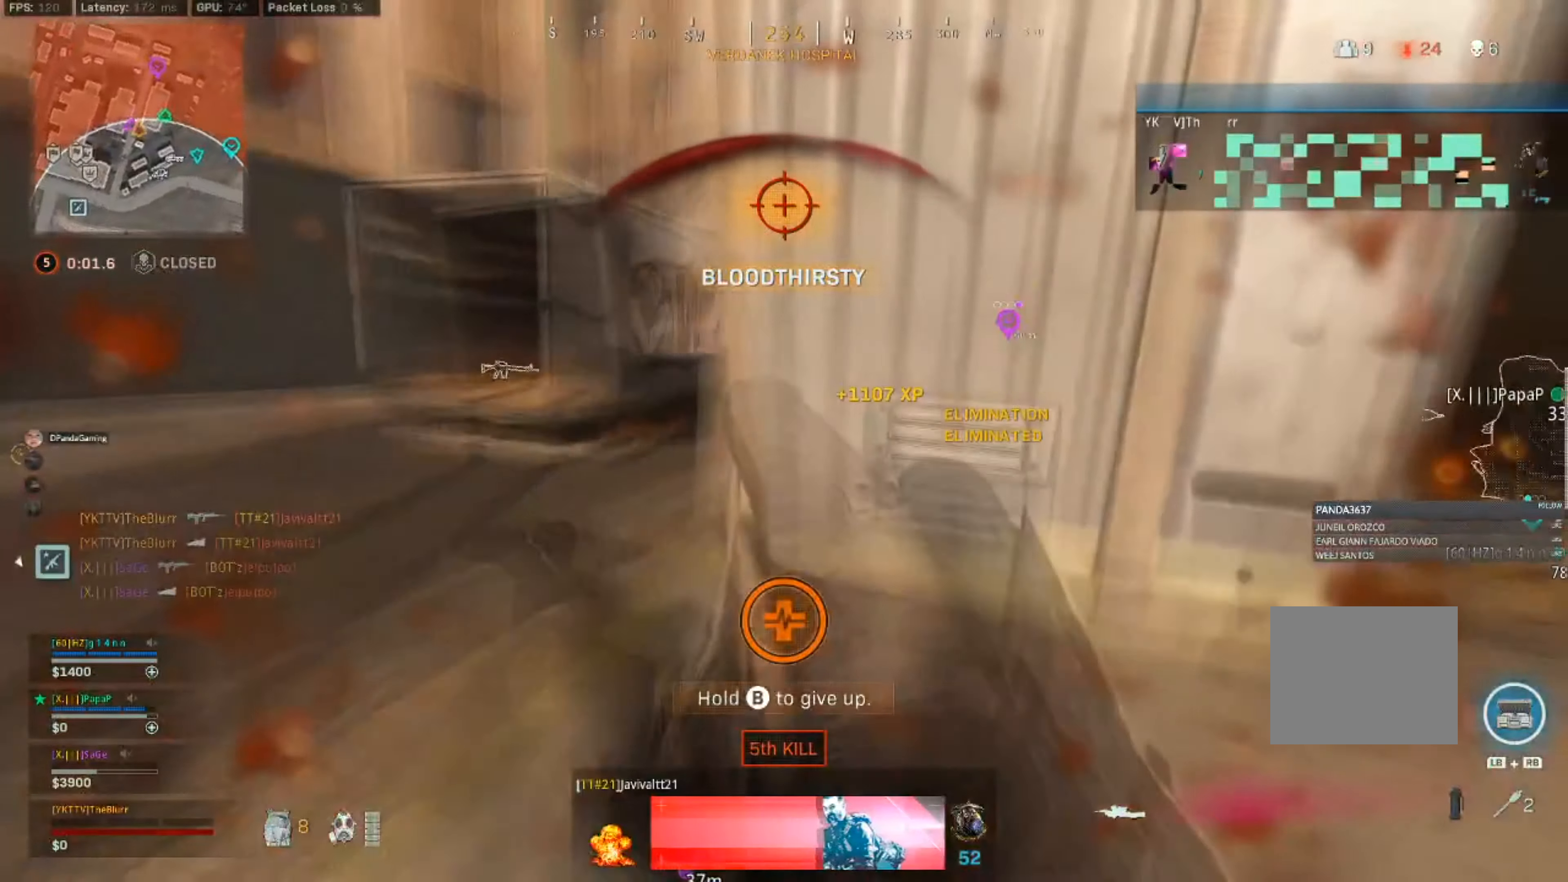
{"buttons": [], "left_stick": "left", "right_stick": "up-right", "events": [[434, "left_stick", "left"]]}
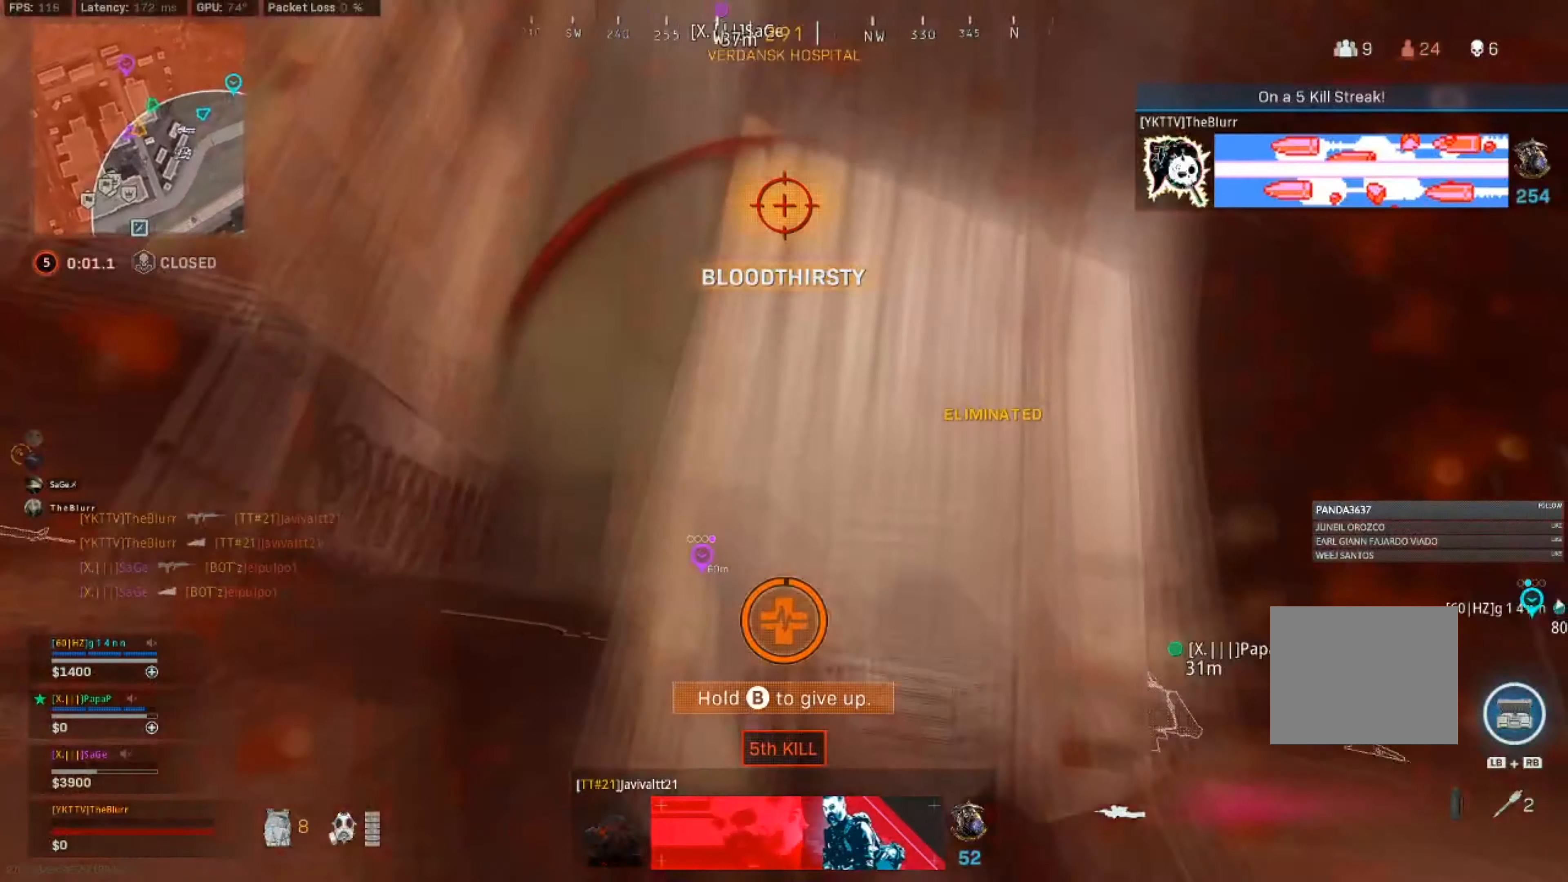
{"buttons": [], "left_stick": "left", "right_stick": "up-right", "events": []}
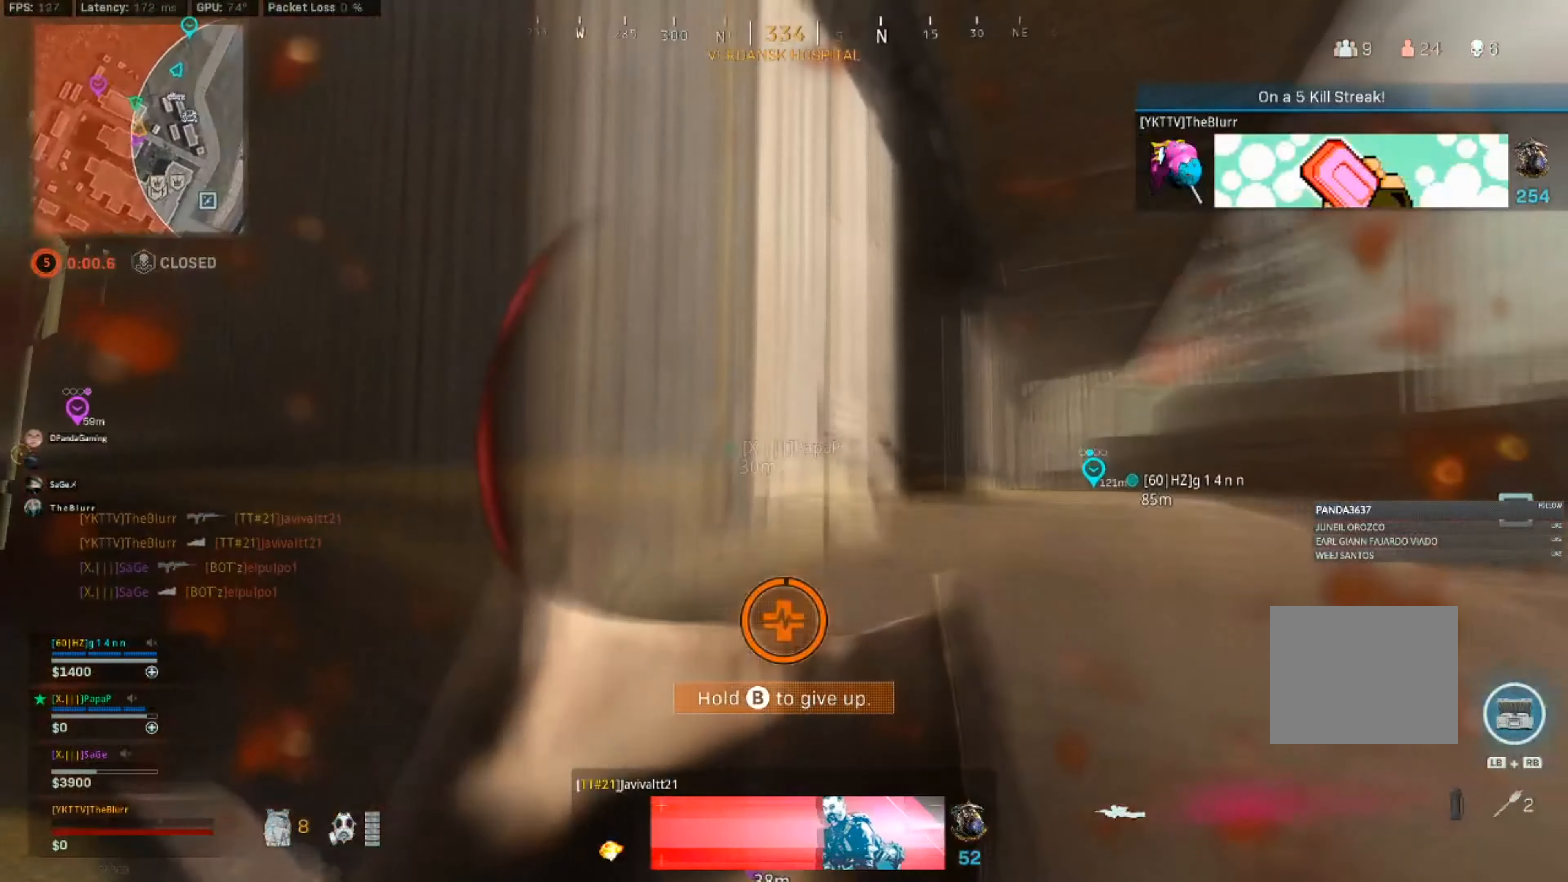
{"buttons": ["TRIANGLE"], "left_stick": "down-left", "right_stick": "up-right", "events": [[317, "left_stick", "down-left"], [400, "TRIANGLE", "down"]]}
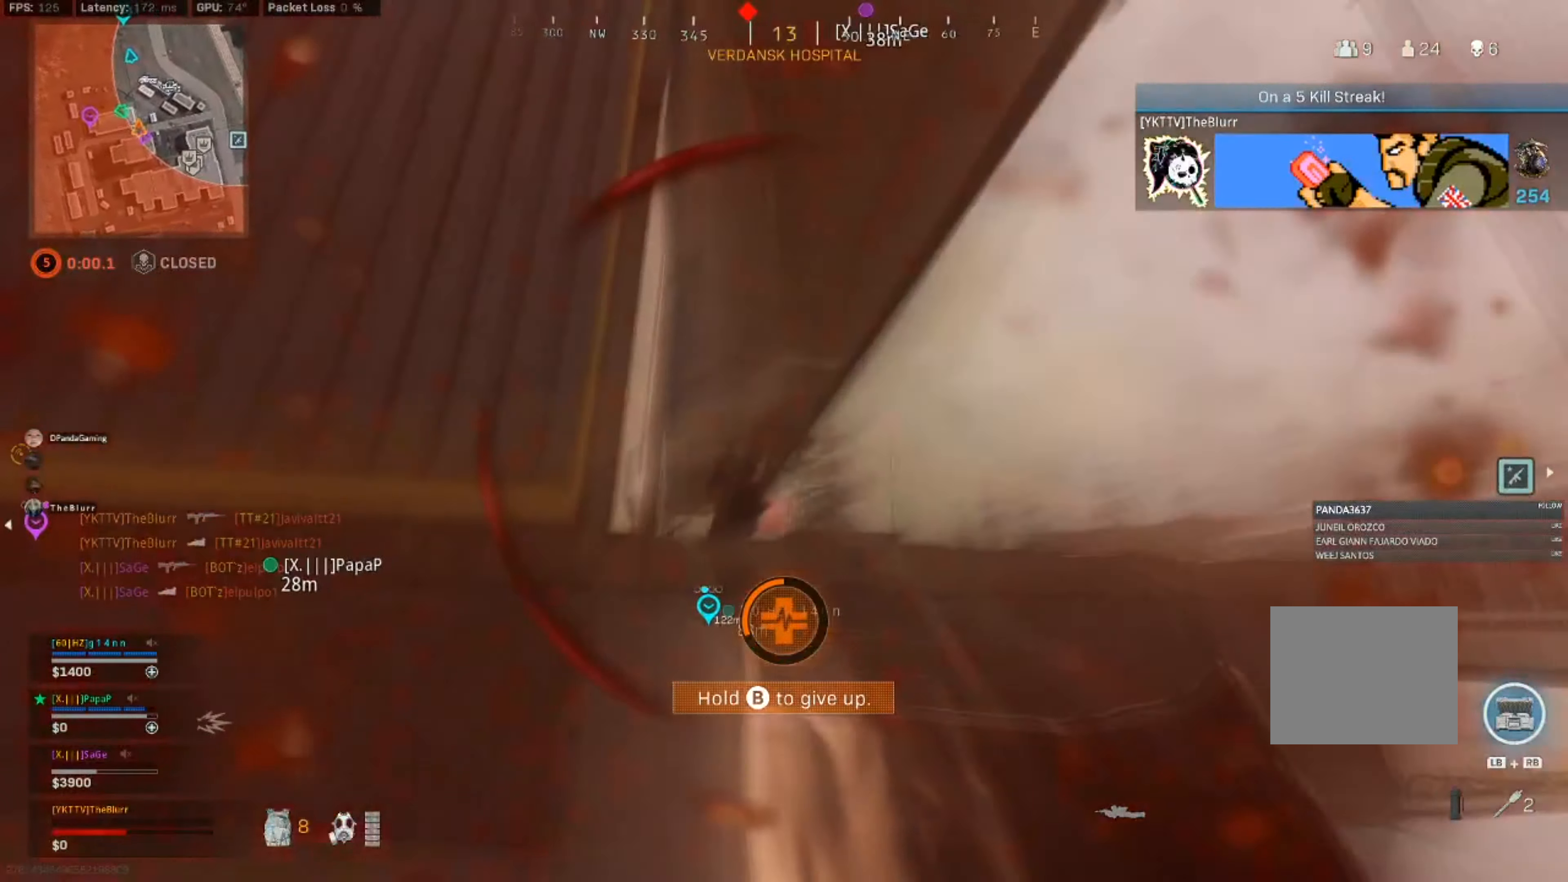
{"buttons": ["TRIANGLE", "DPAD_UP"], "left_stick": "down-left", "right_stick": "up-right", "events": [[484, "DPAD_UP", "down"]]}
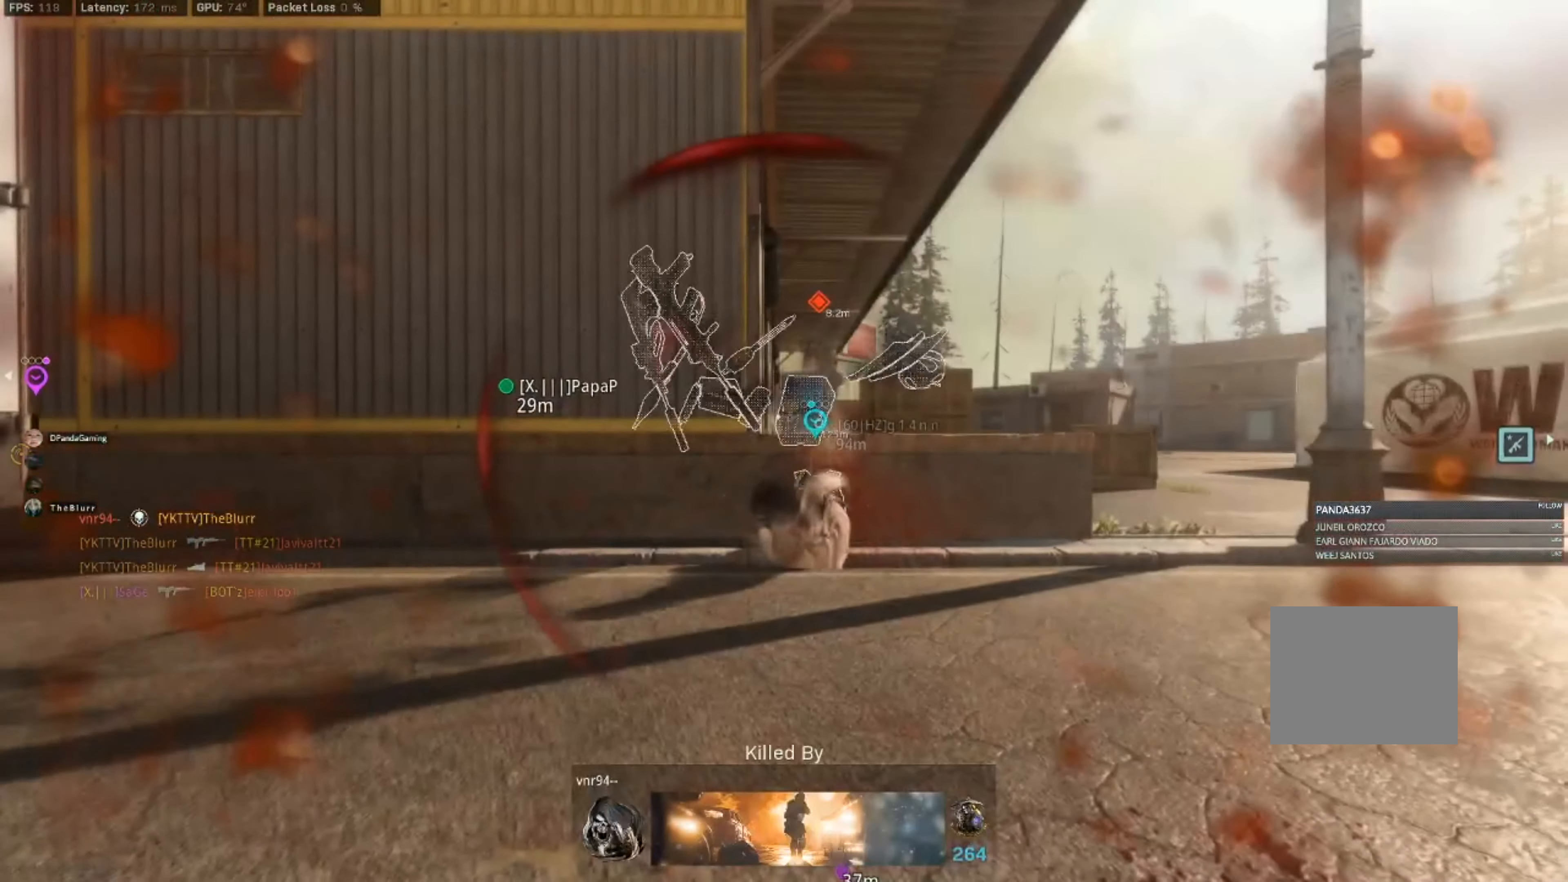
{"buttons": [], "left_stick": "center", "right_stick": "center", "events": [[84, "DPAD_UP", "up"], [84, "TRIANGLE", "up"], [150, "left_stick", "center"], [184, "right_stick", "center"]]}
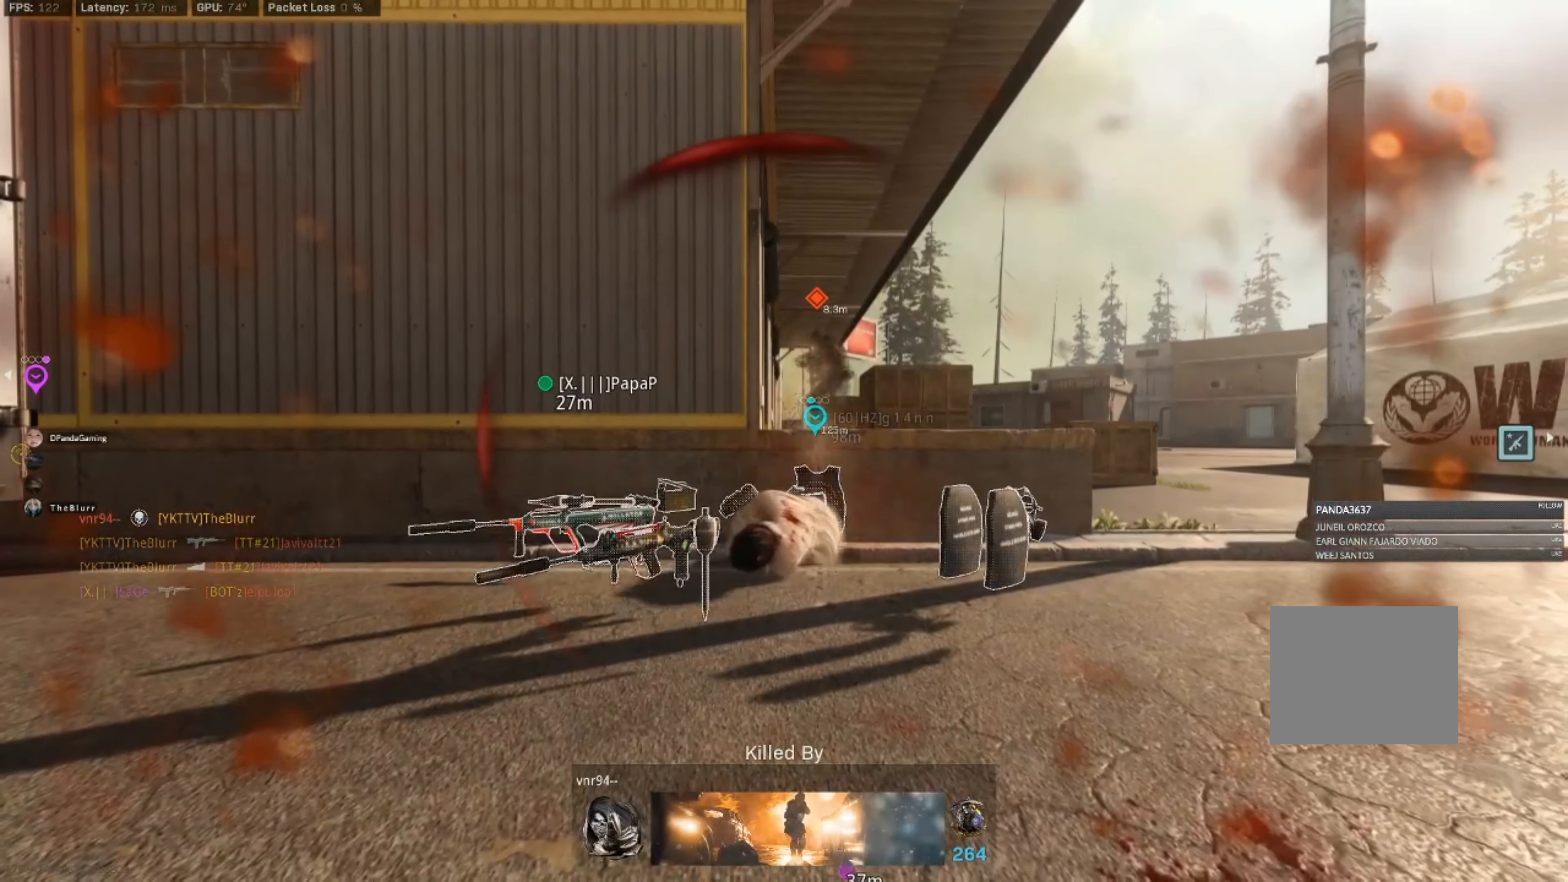
{"buttons": [], "left_stick": "center", "right_stick": "center", "events": []}
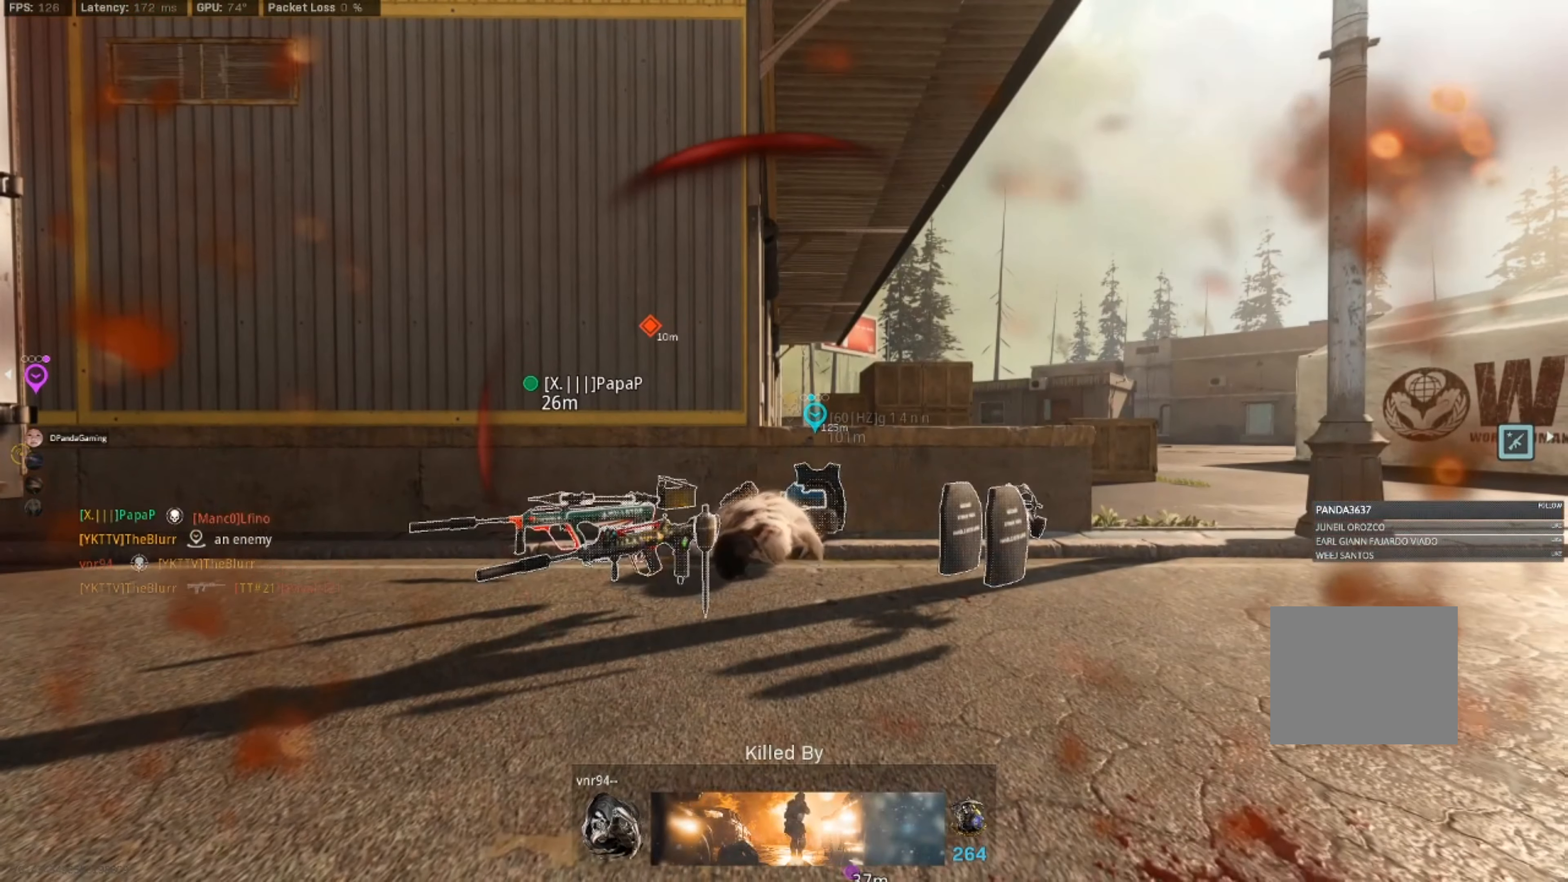
{"buttons": [], "left_stick": "center", "right_stick": "center", "events": []}
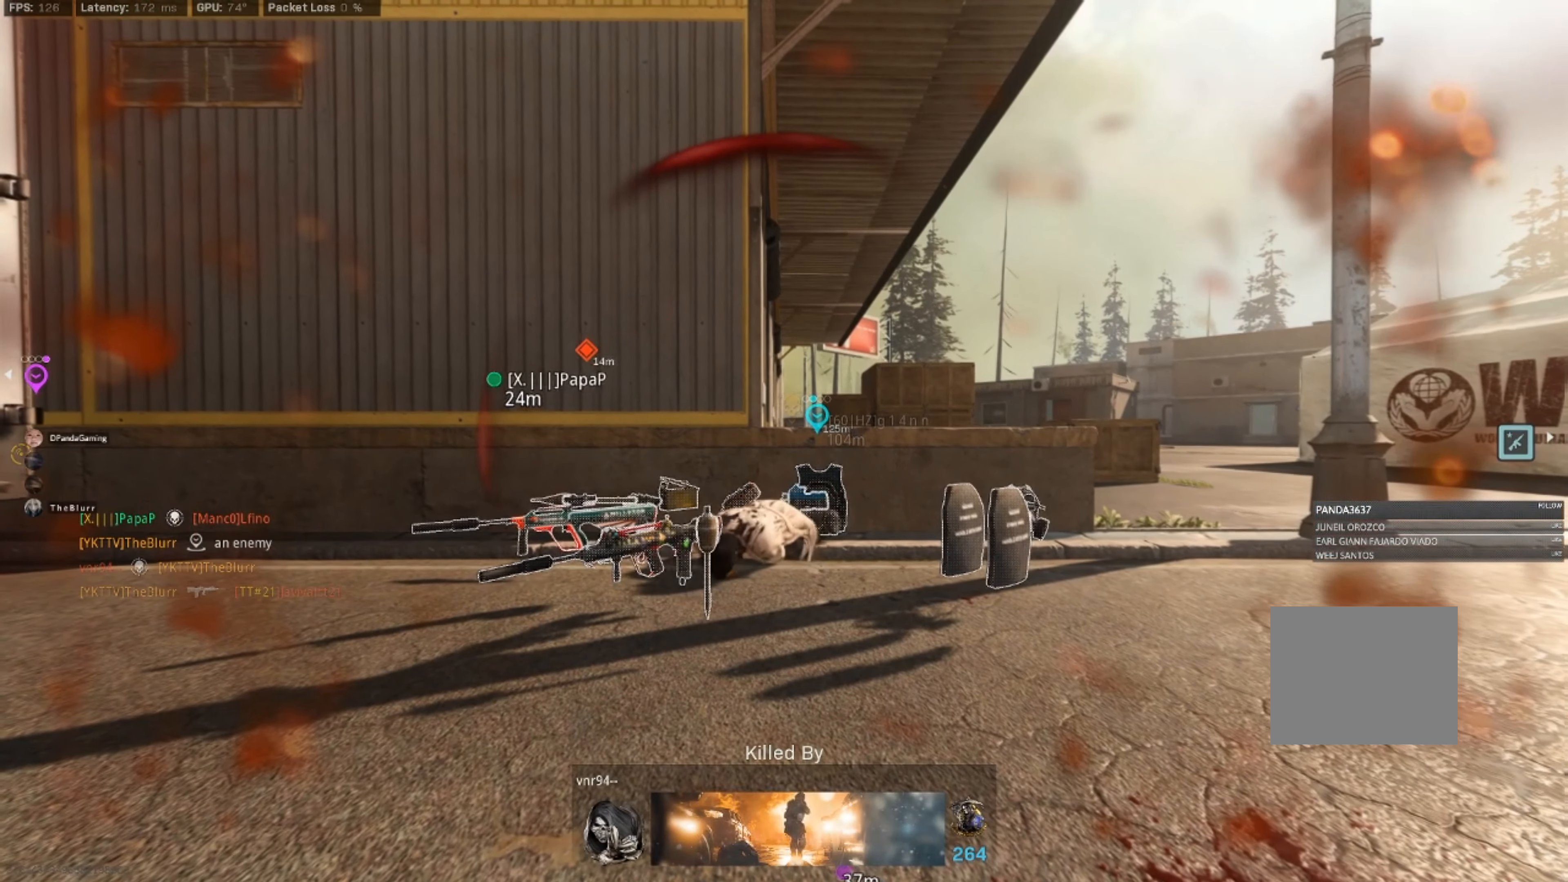
{"buttons": [], "left_stick": "center", "right_stick": "center", "events": []}
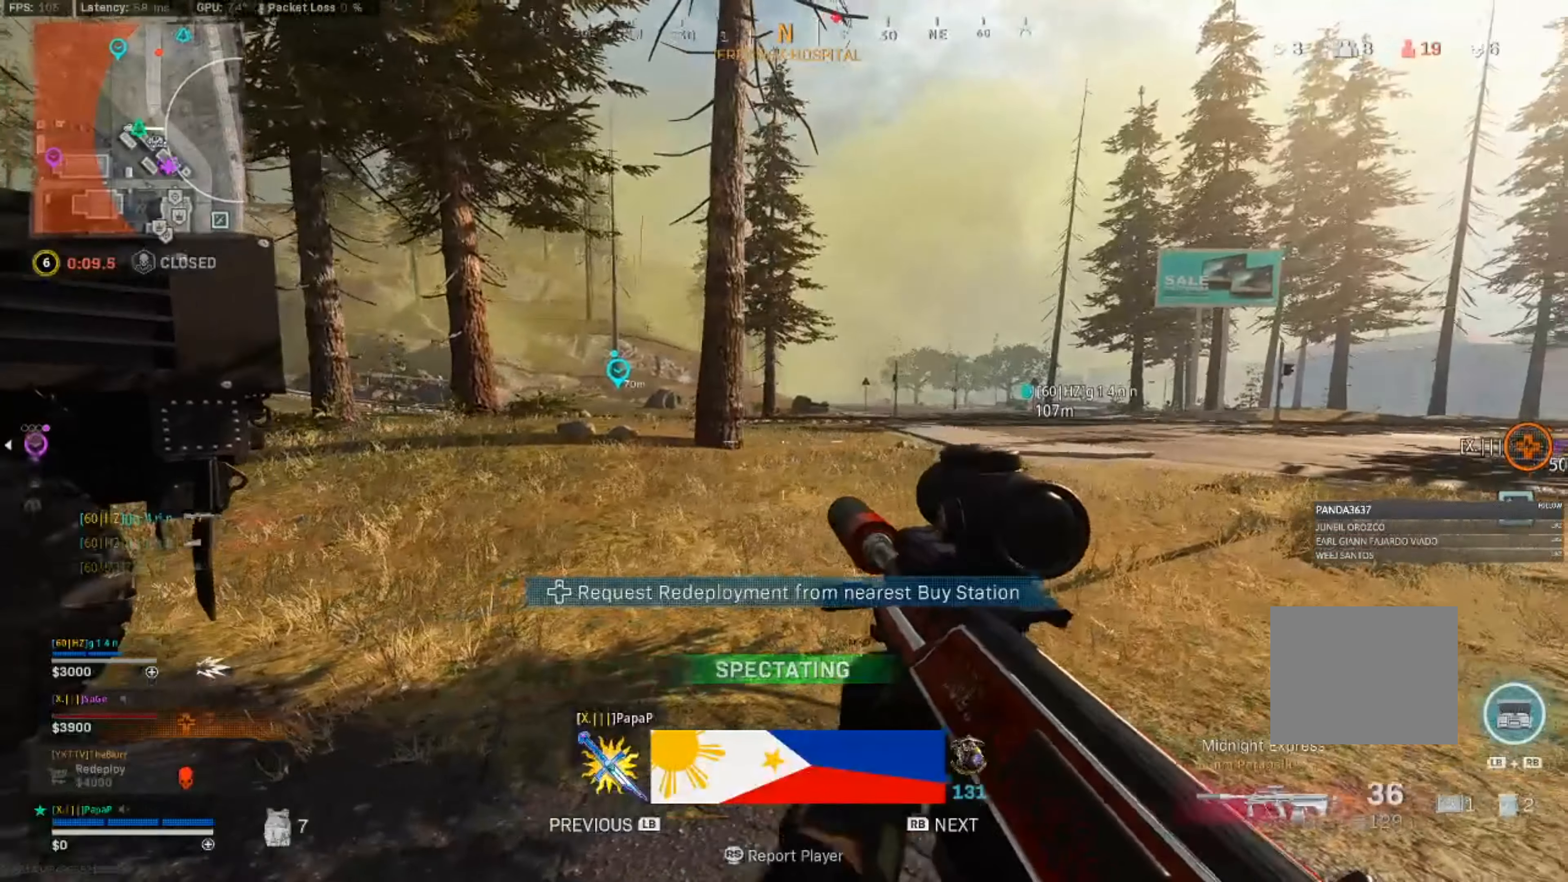
{"buttons": [], "left_stick": "center", "right_stick": "center", "events": []}
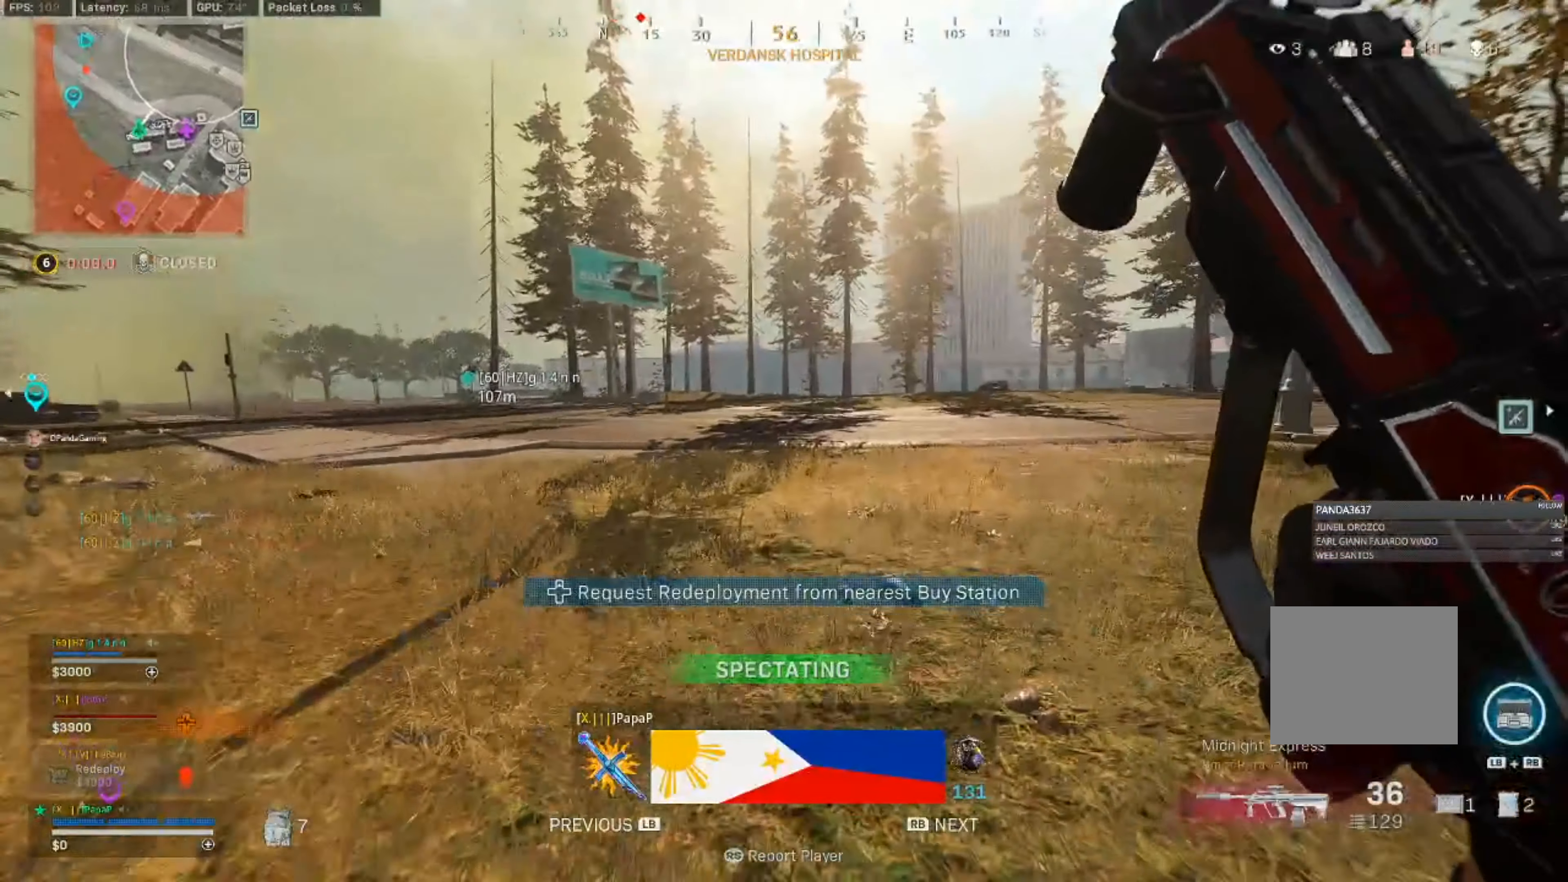
{"buttons": [], "left_stick": "center", "right_stick": "center", "events": []}
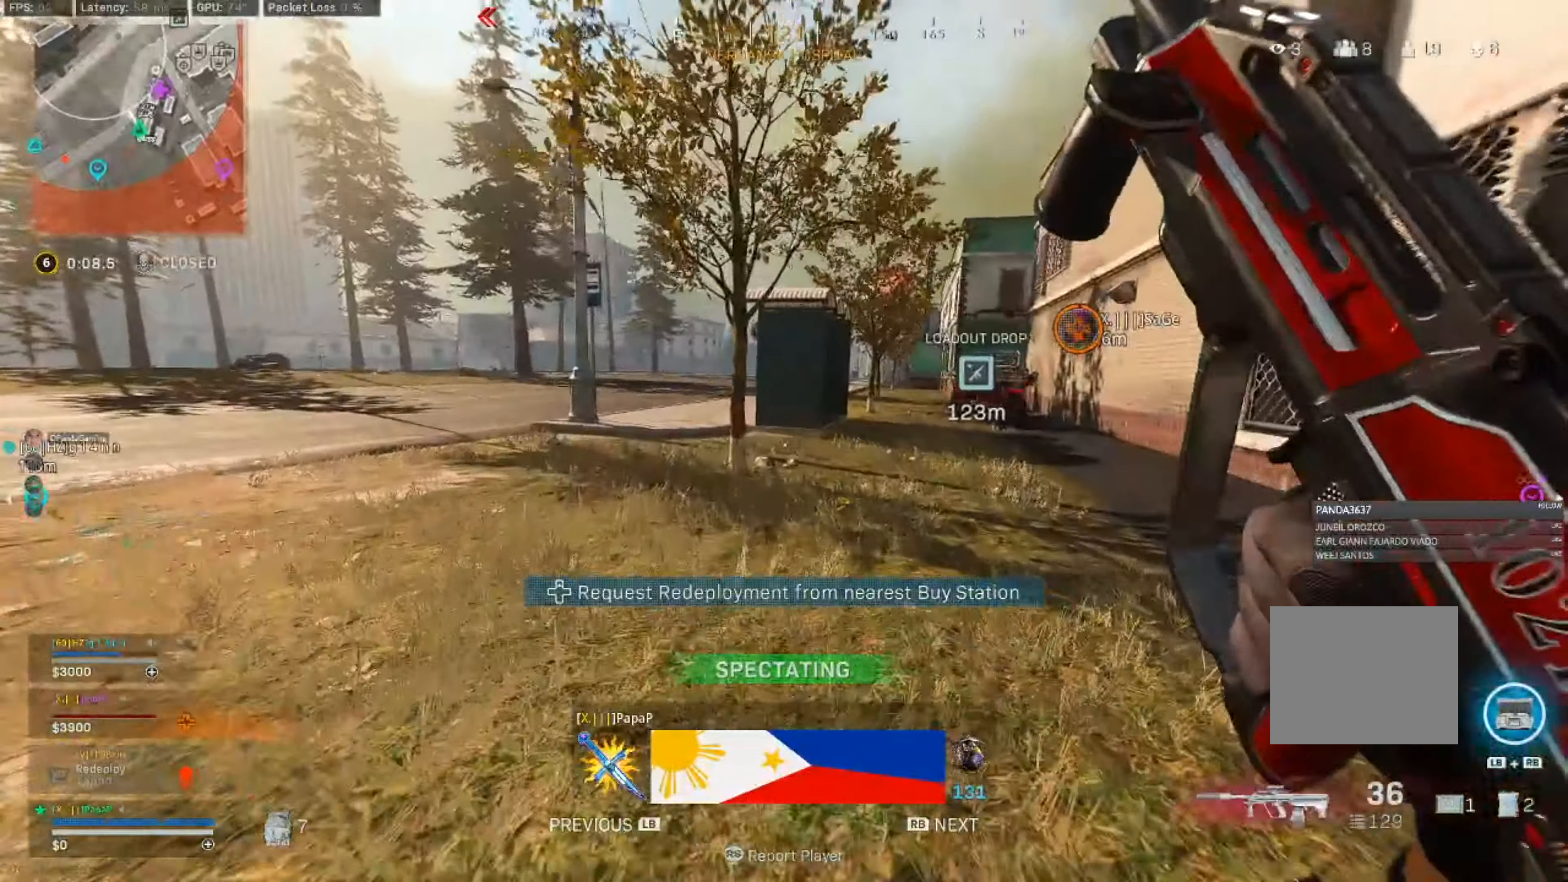
{"buttons": [], "left_stick": "center", "right_stick": "center", "events": []}
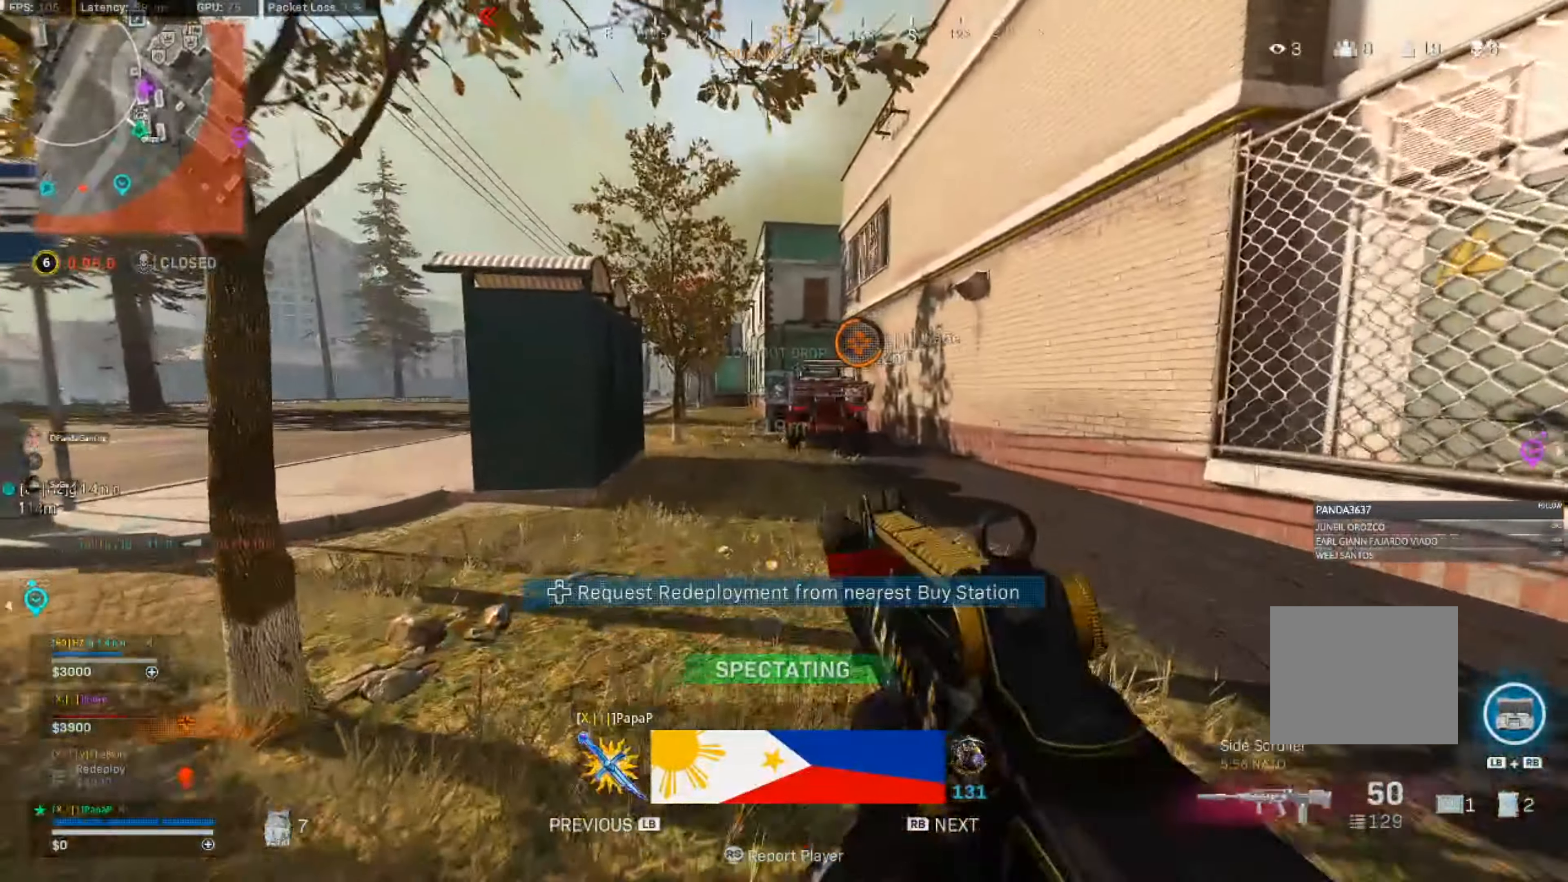
{"buttons": [], "left_stick": "center", "right_stick": "center", "events": []}
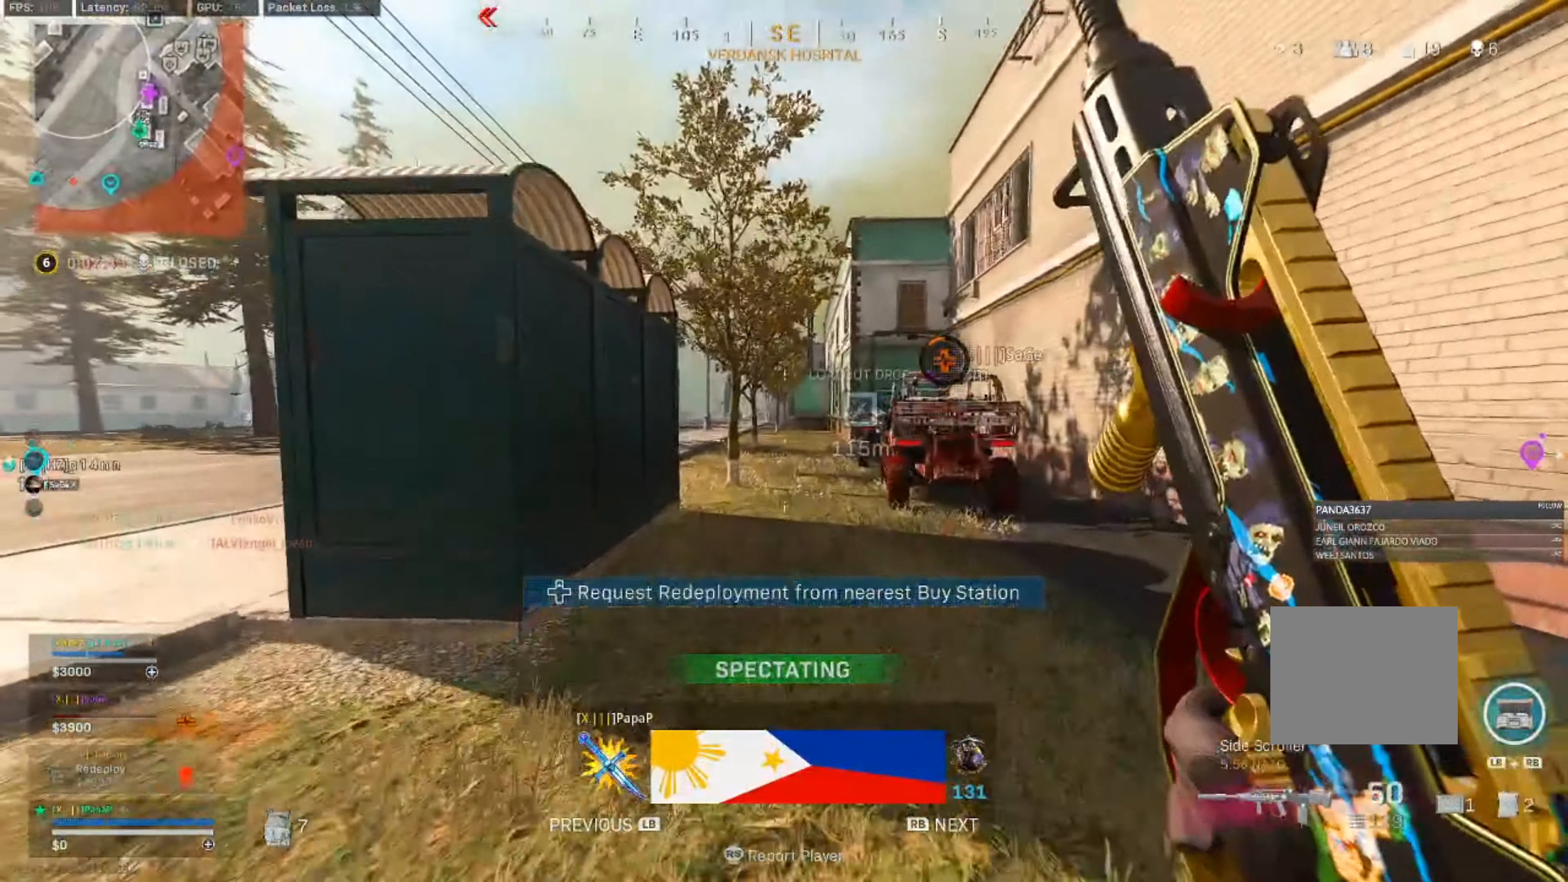
{"buttons": [], "left_stick": "center", "right_stick": "center"}
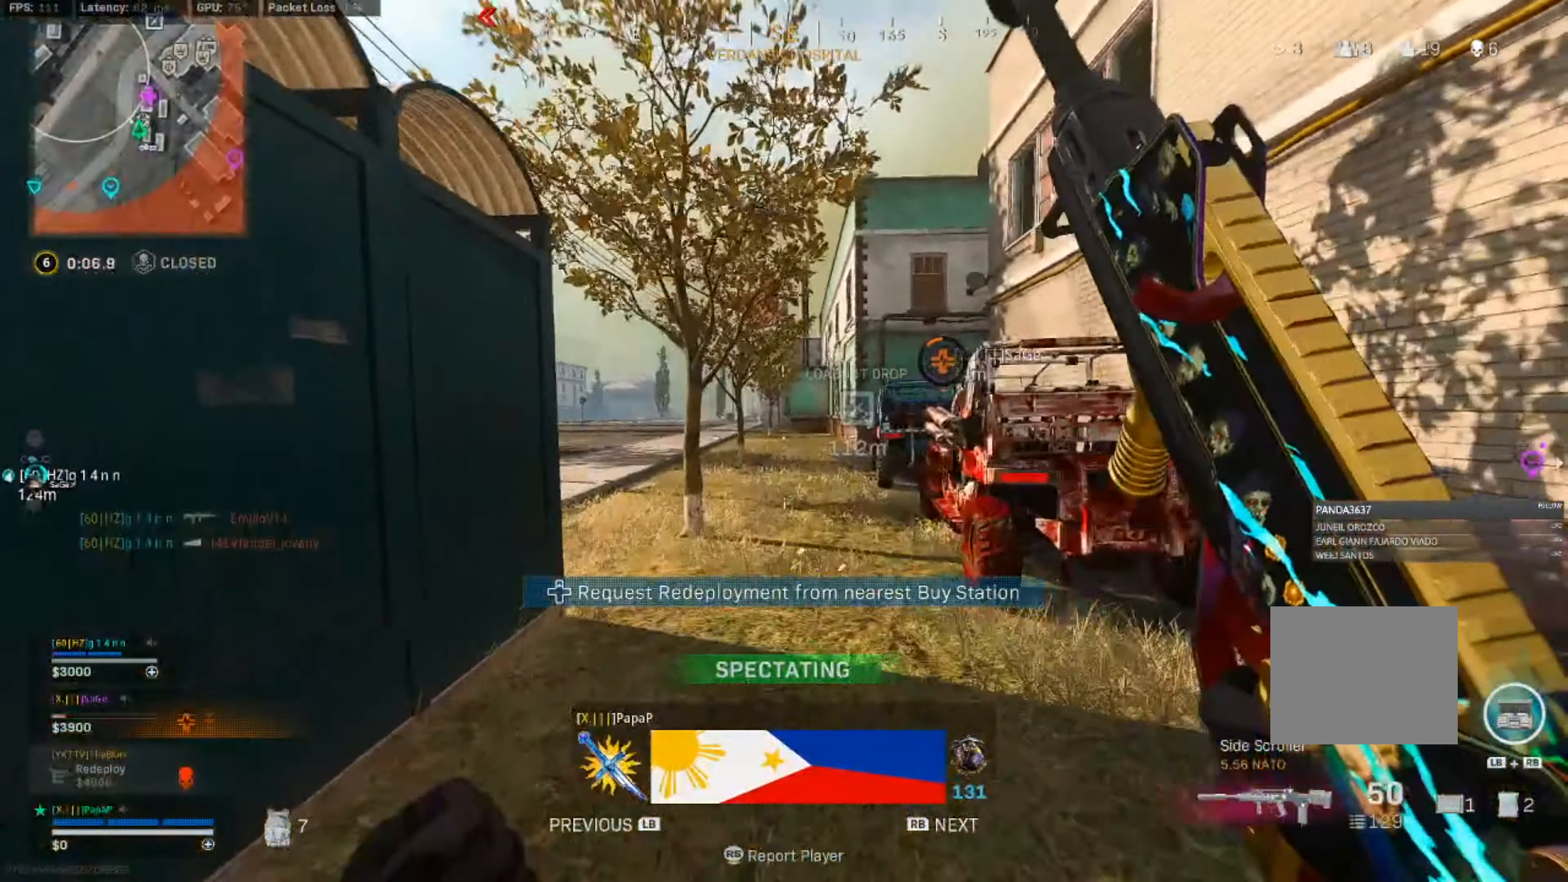
{"buttons": [], "left_stick": "center", "right_stick": "center", "events": [[283, "CROSS", "down"], [466, "CROSS", "up"]]}
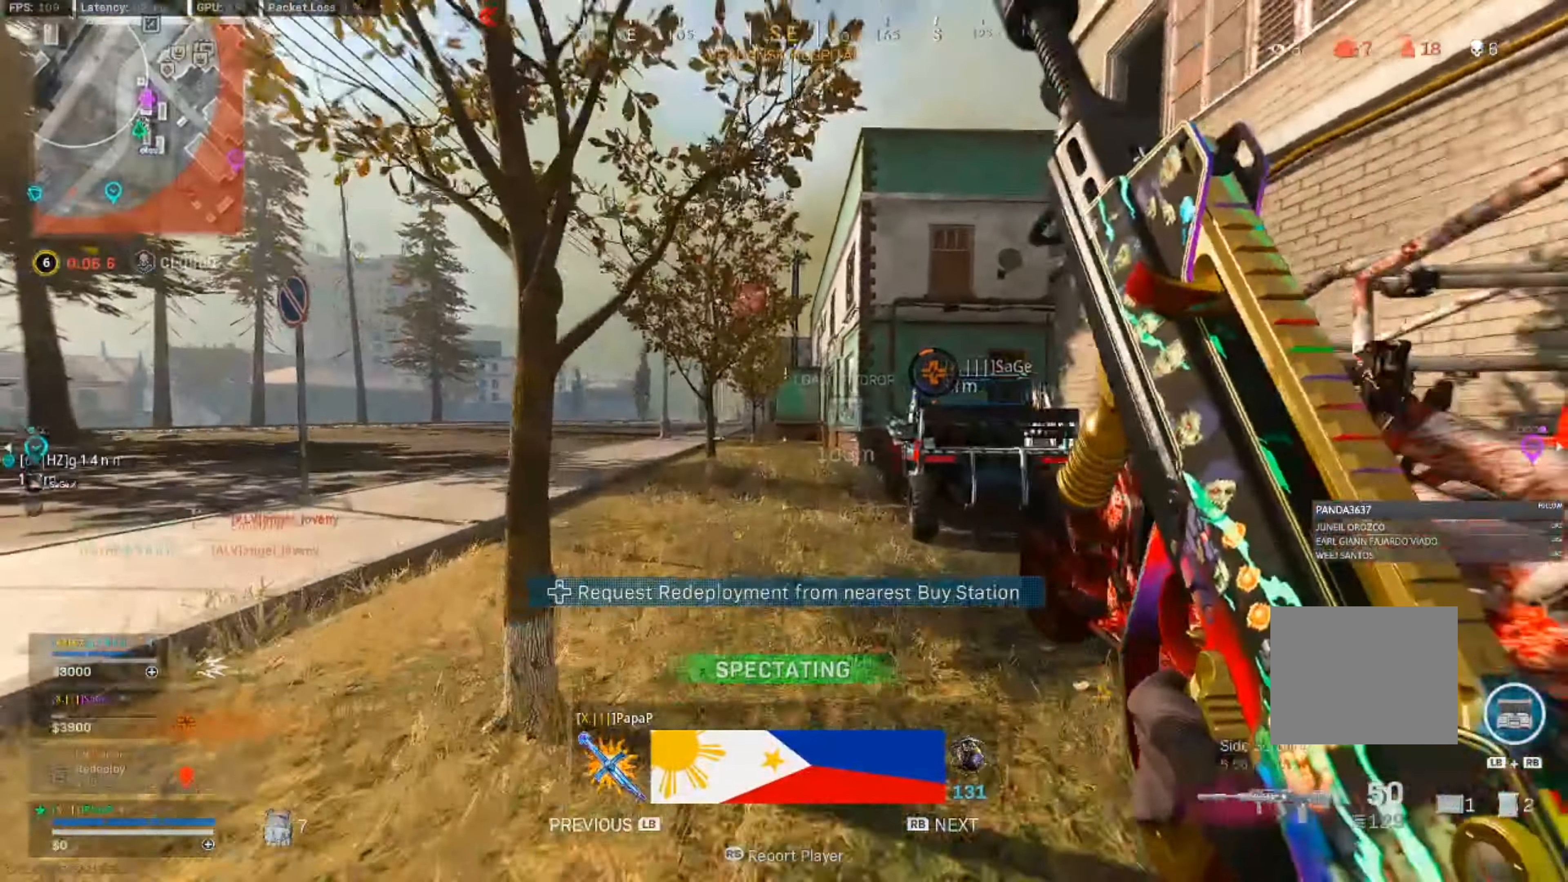
{"buttons": [], "left_stick": "center", "right_stick": "center", "events": [[366, "CROSS", "down"], [500, "CROSS", "up"]]}
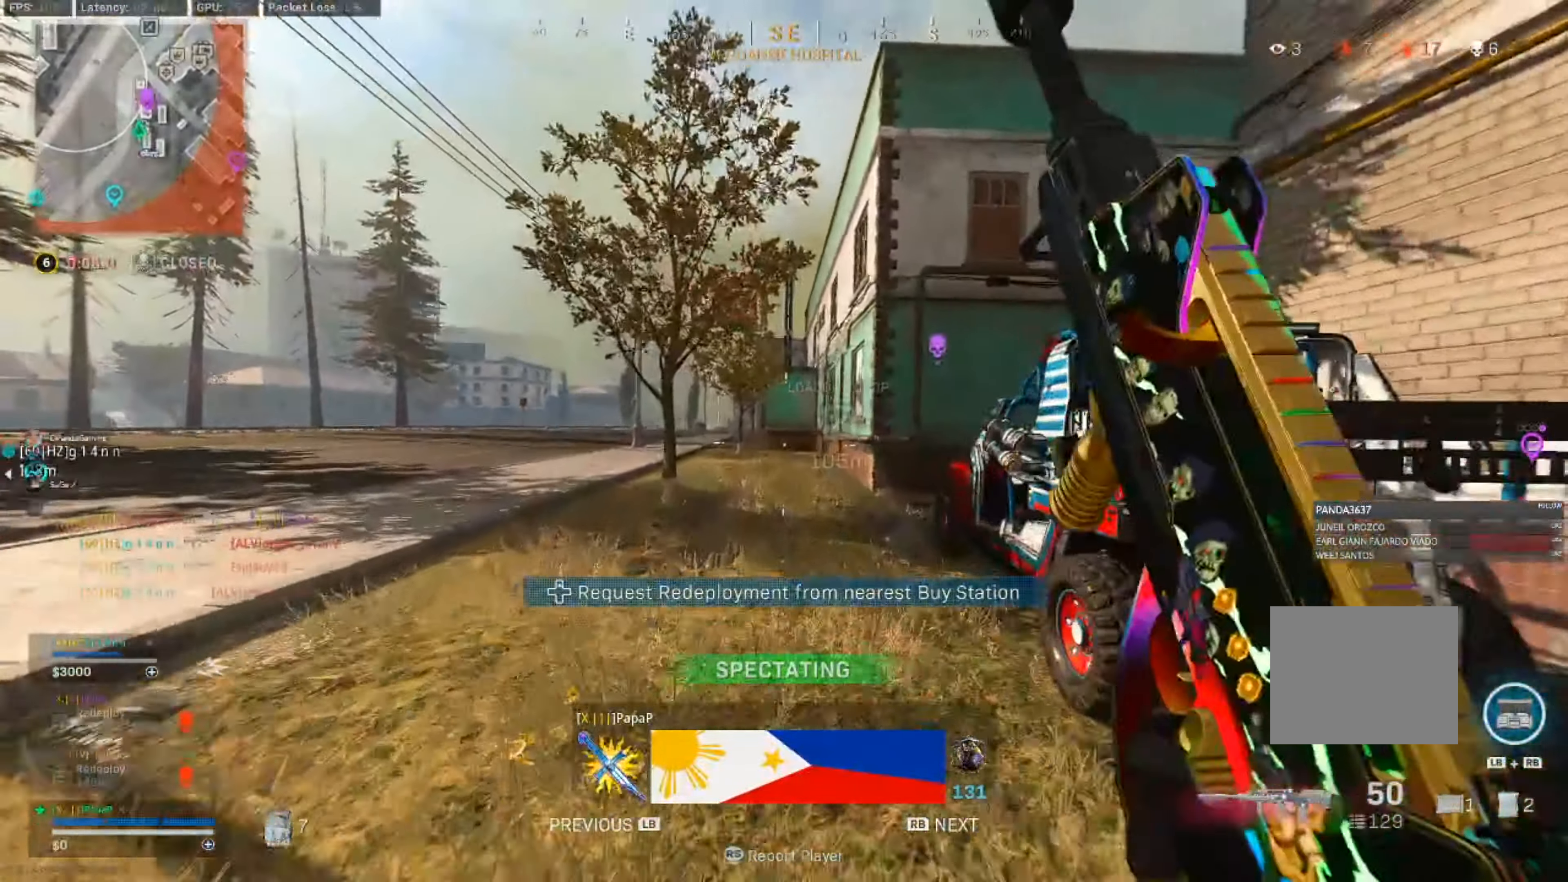
{"buttons": [], "left_stick": "center", "right_stick": "center", "events": []}
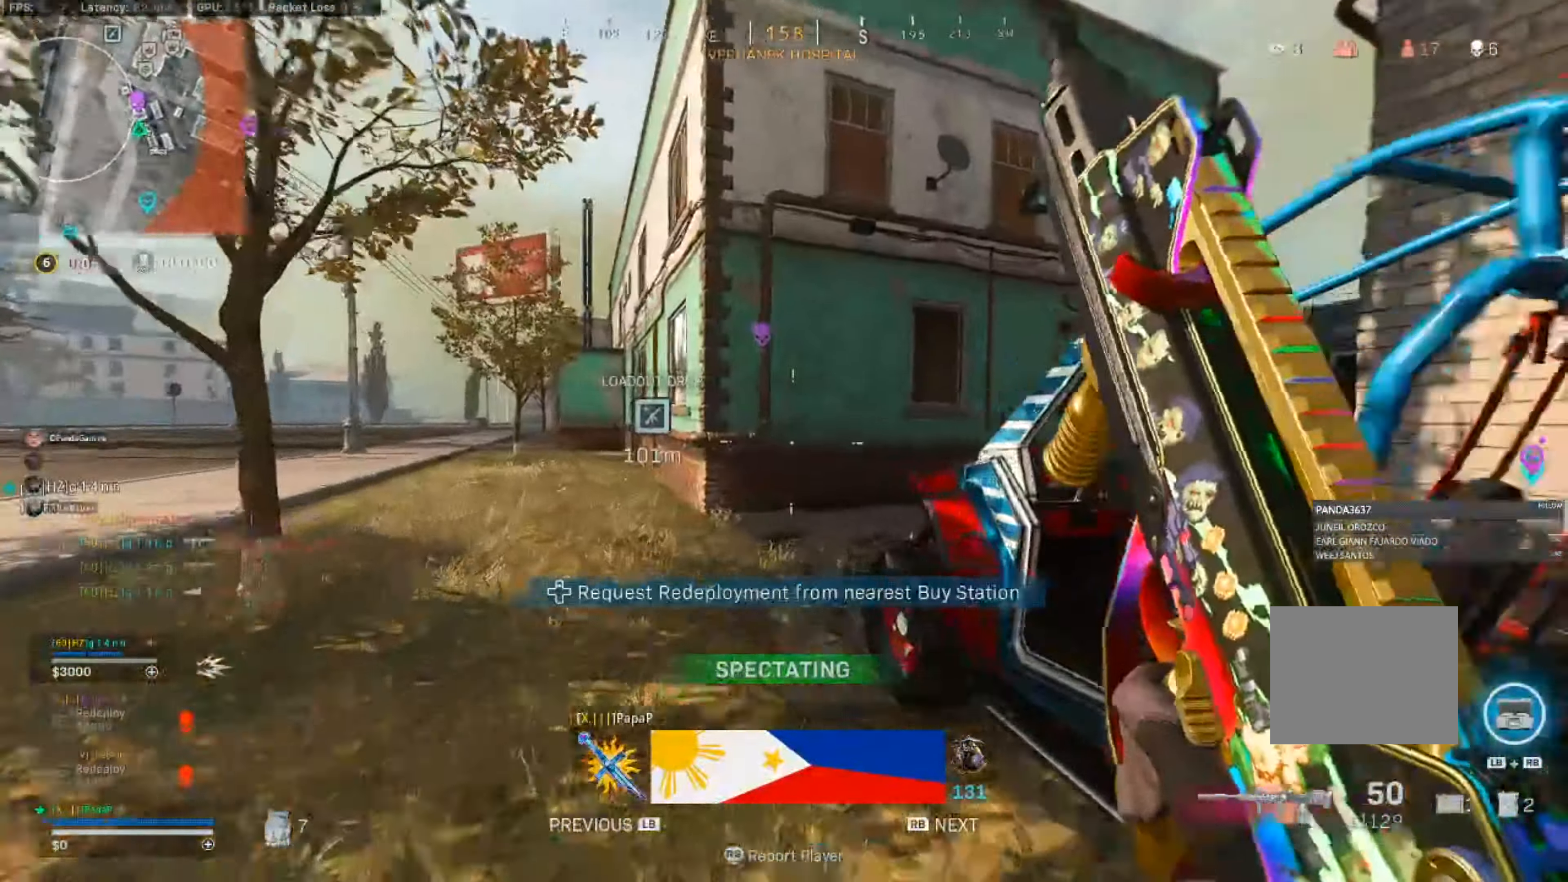
{"buttons": [], "left_stick": "center", "right_stick": "center", "events": []}
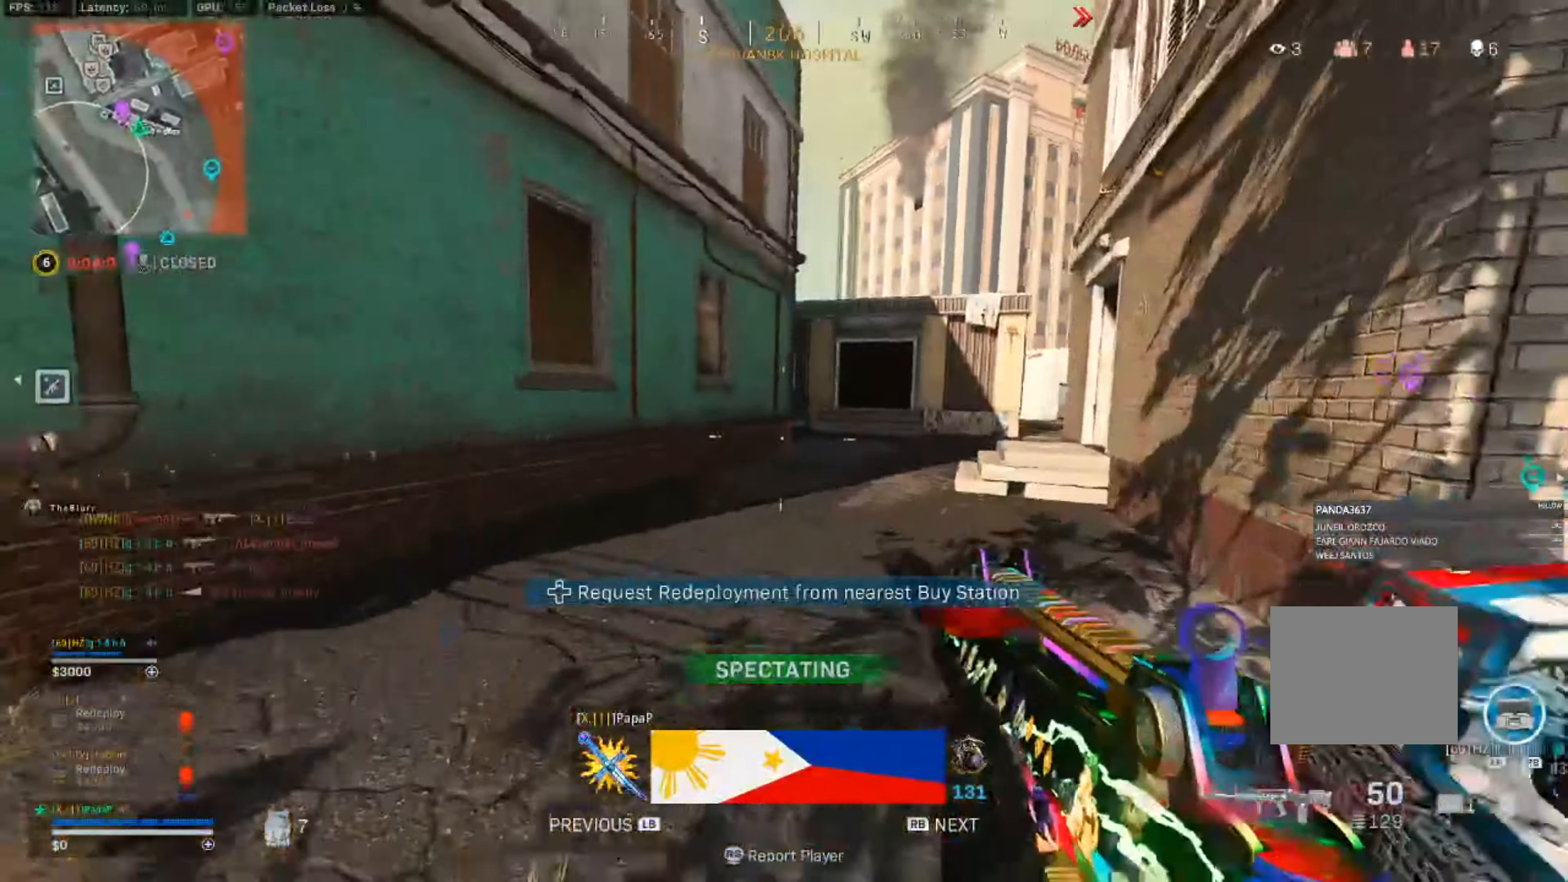
{"buttons": [], "left_stick": "center", "right_stick": "center", "events": []}
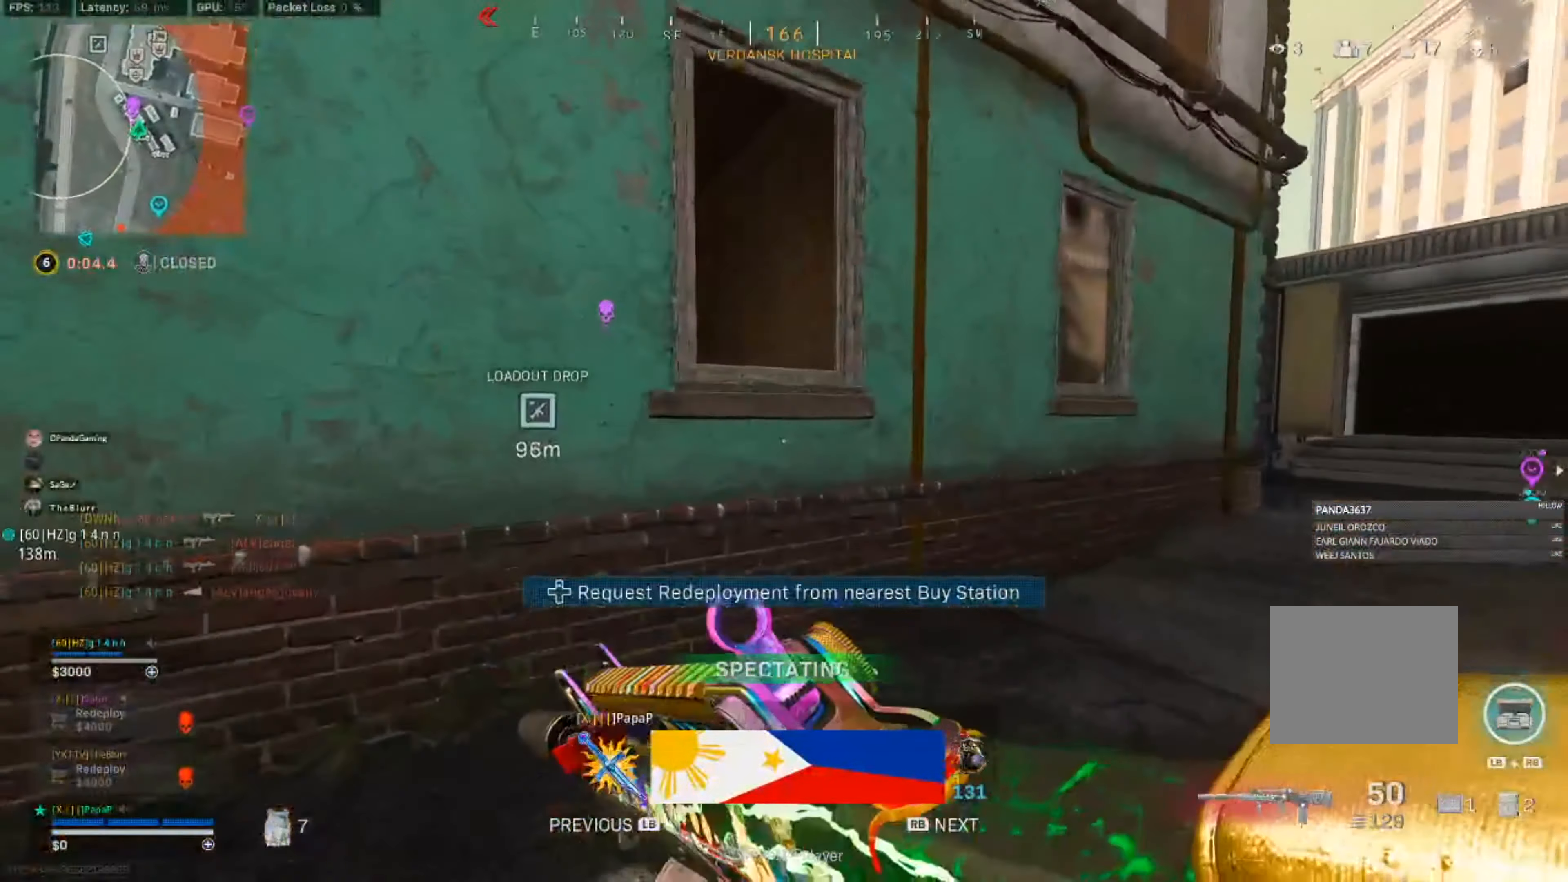
{"buttons": [], "left_stick": "center", "right_stick": "center", "events": []}
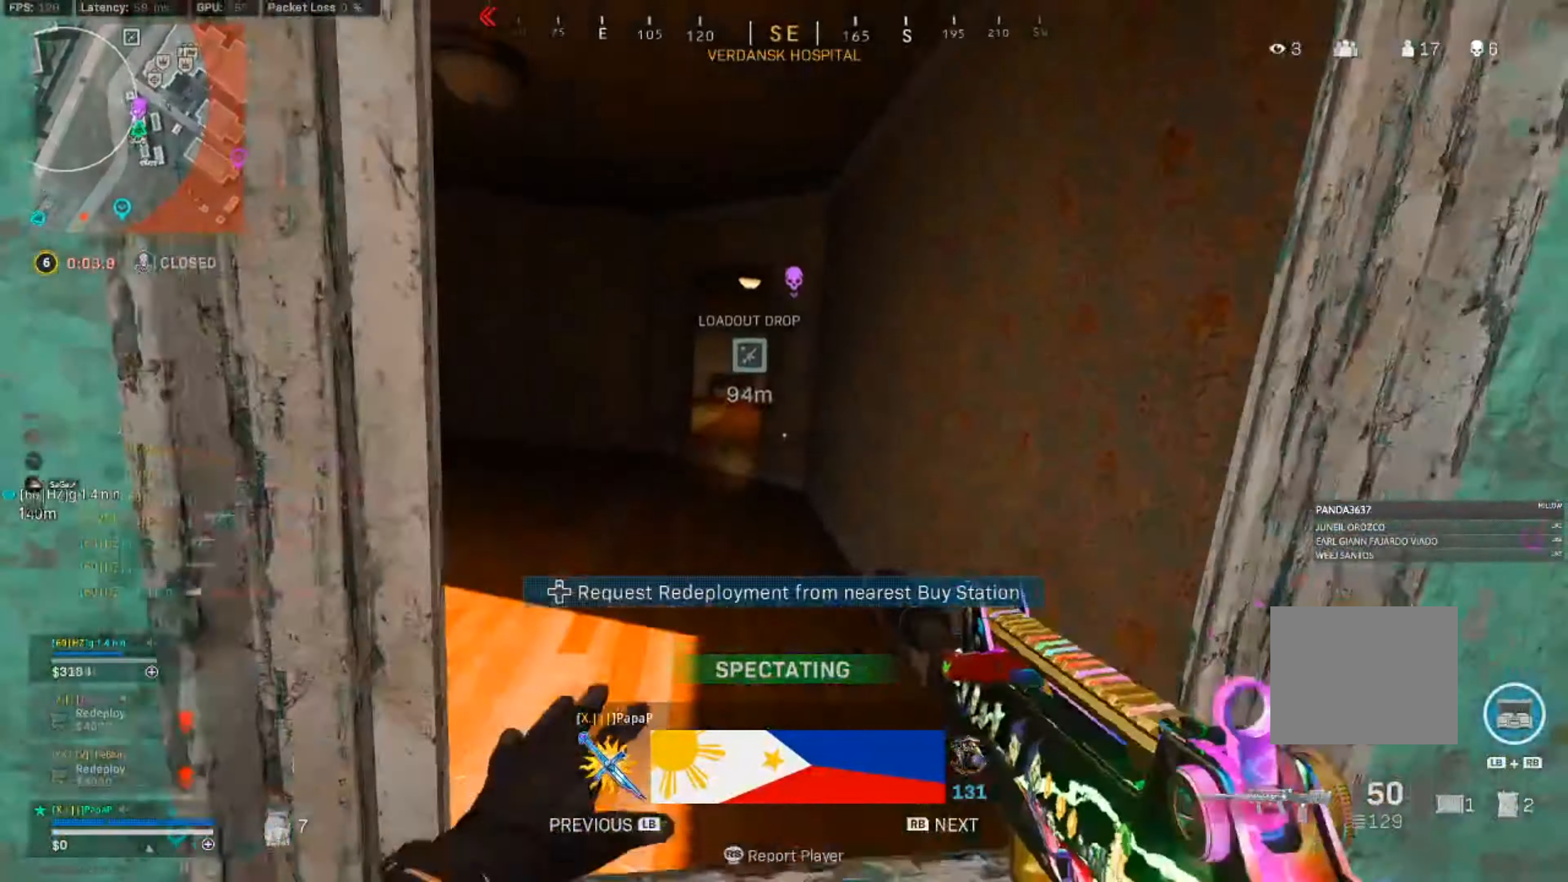
{"buttons": [], "left_stick": "center", "right_stick": "center", "events": []}
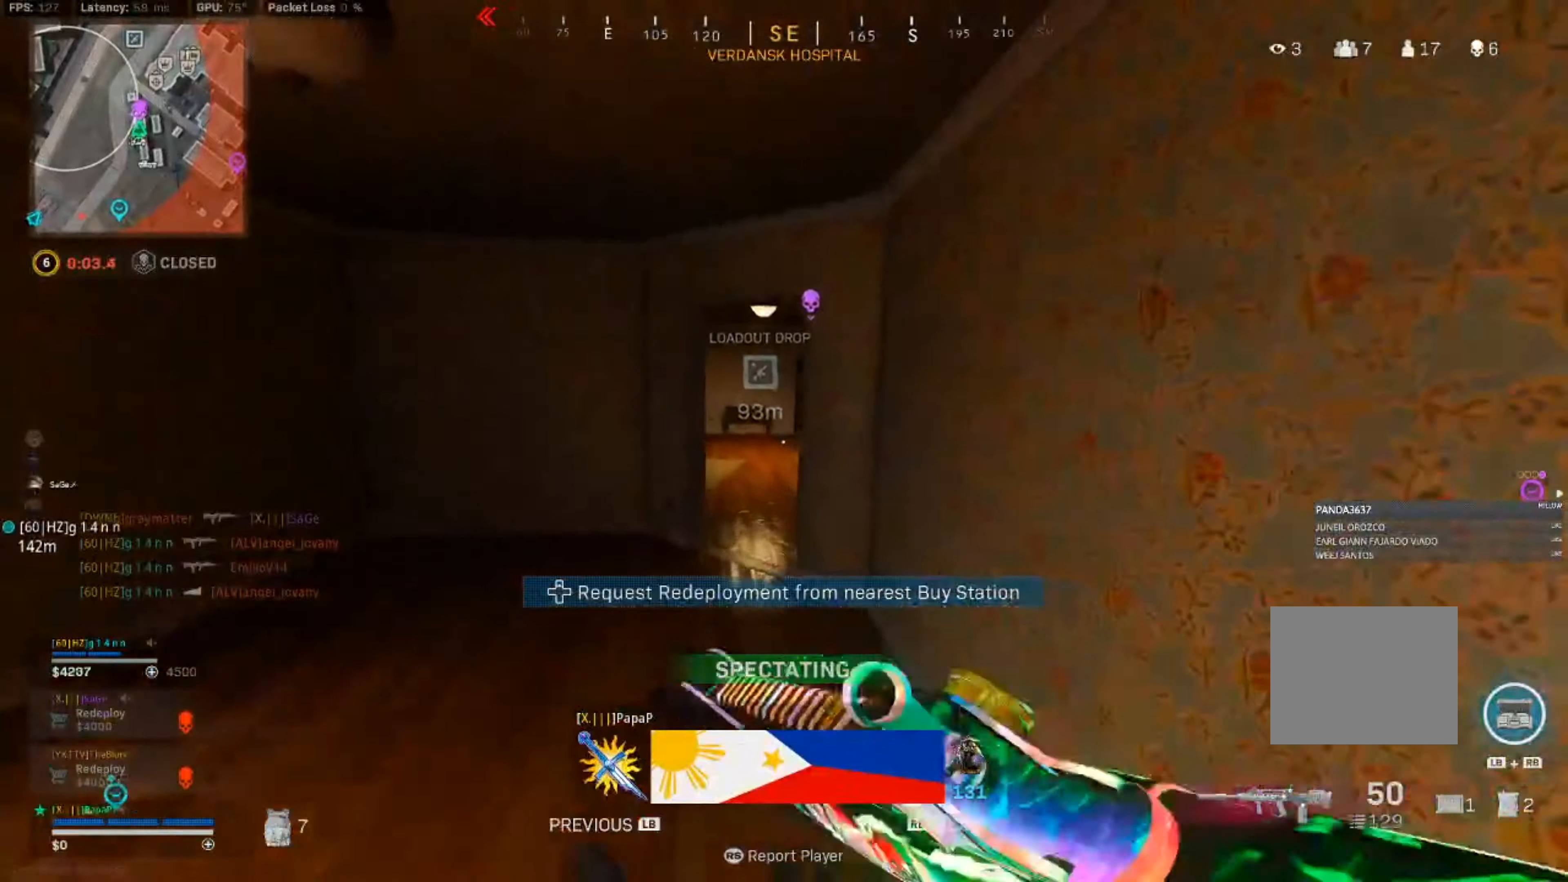
{"buttons": [], "left_stick": "center", "right_stick": "center", "events": [[250, "START", "down"], [450, "START", "up"]]}